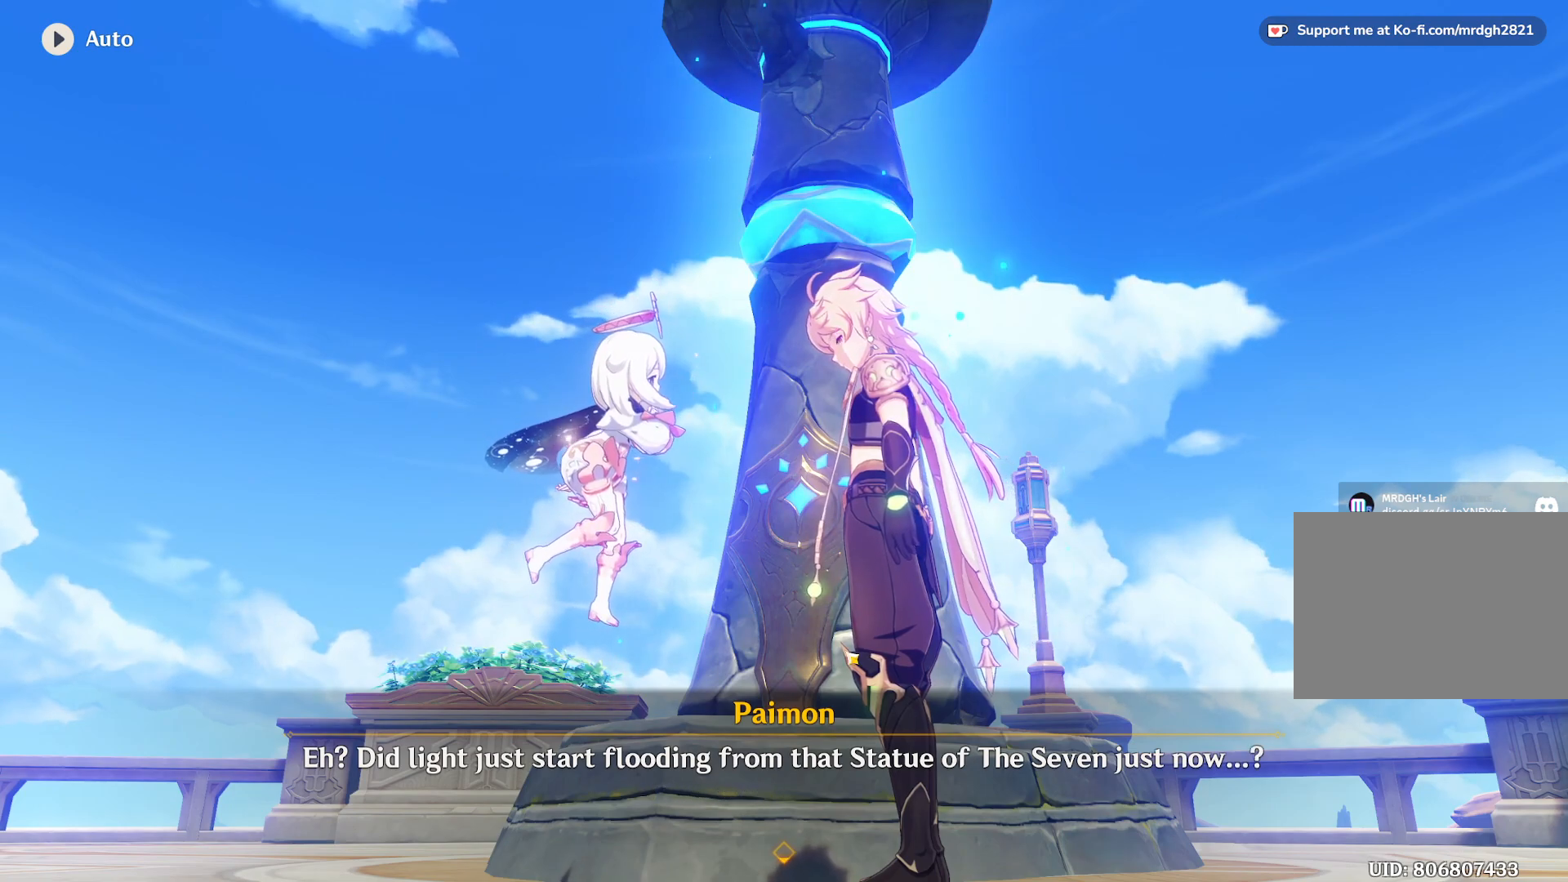
Gameplay with keyboard and mouse; each line is a JSON object with the keys and mouse buttons held at the frame after it. "events" lists presses ("down") and releases ("up") of "1", "2", "3", "4", "5", "a", "alt", "b", "c", "ctrl", "d", "e", "f", "g", "q", "r", "s", "shift", "space", "t", "tab", "v", "w", "x", "z", "mouse_left", "mouse_wheel", "mouse_right", "mouse_mb4" and "mouse_mb5" between this image and that frame as [ms after this image, input, new state], when the widget could be followed in between. "mouse_left", "mouse_wheel", "mouse_right", "mouse_mb4", "mouse_mb5" = the "left", "wheel", "right", "mb4", "mb5" buttons of the "mouse" list. No other keys are recorded. "wheel" means that the mouse wheel is clicked or scrolled. Mouse movement is not recorded.
{"keys": [], "mouse": ["left"], "events": [[467, "mouse_left", "down"]]}
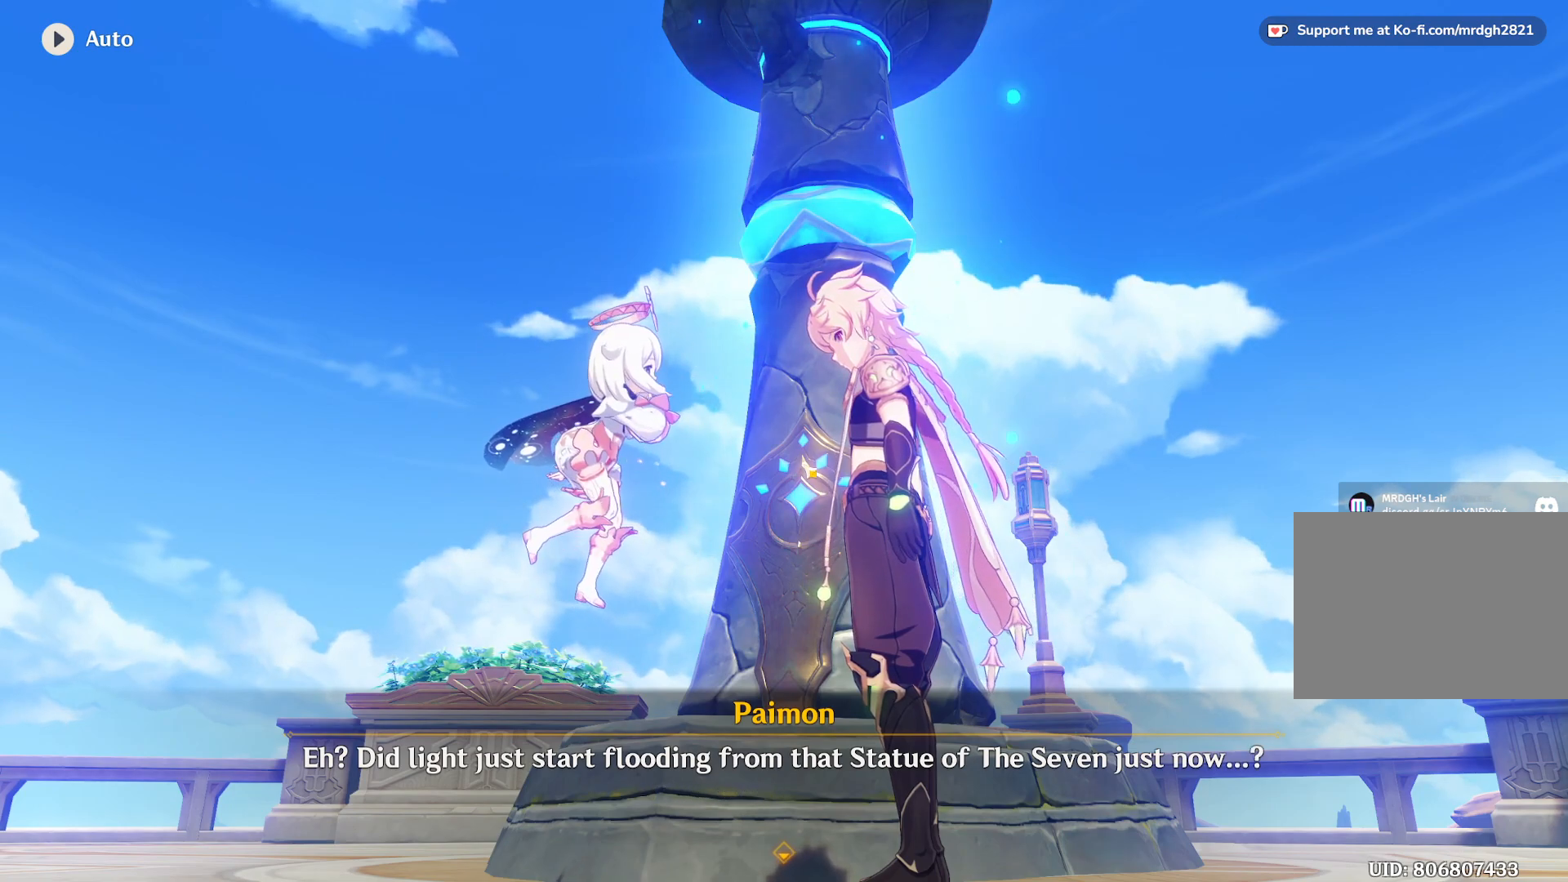
{"keys": [], "mouse": [], "events": [[67, "mouse_left", "up"]]}
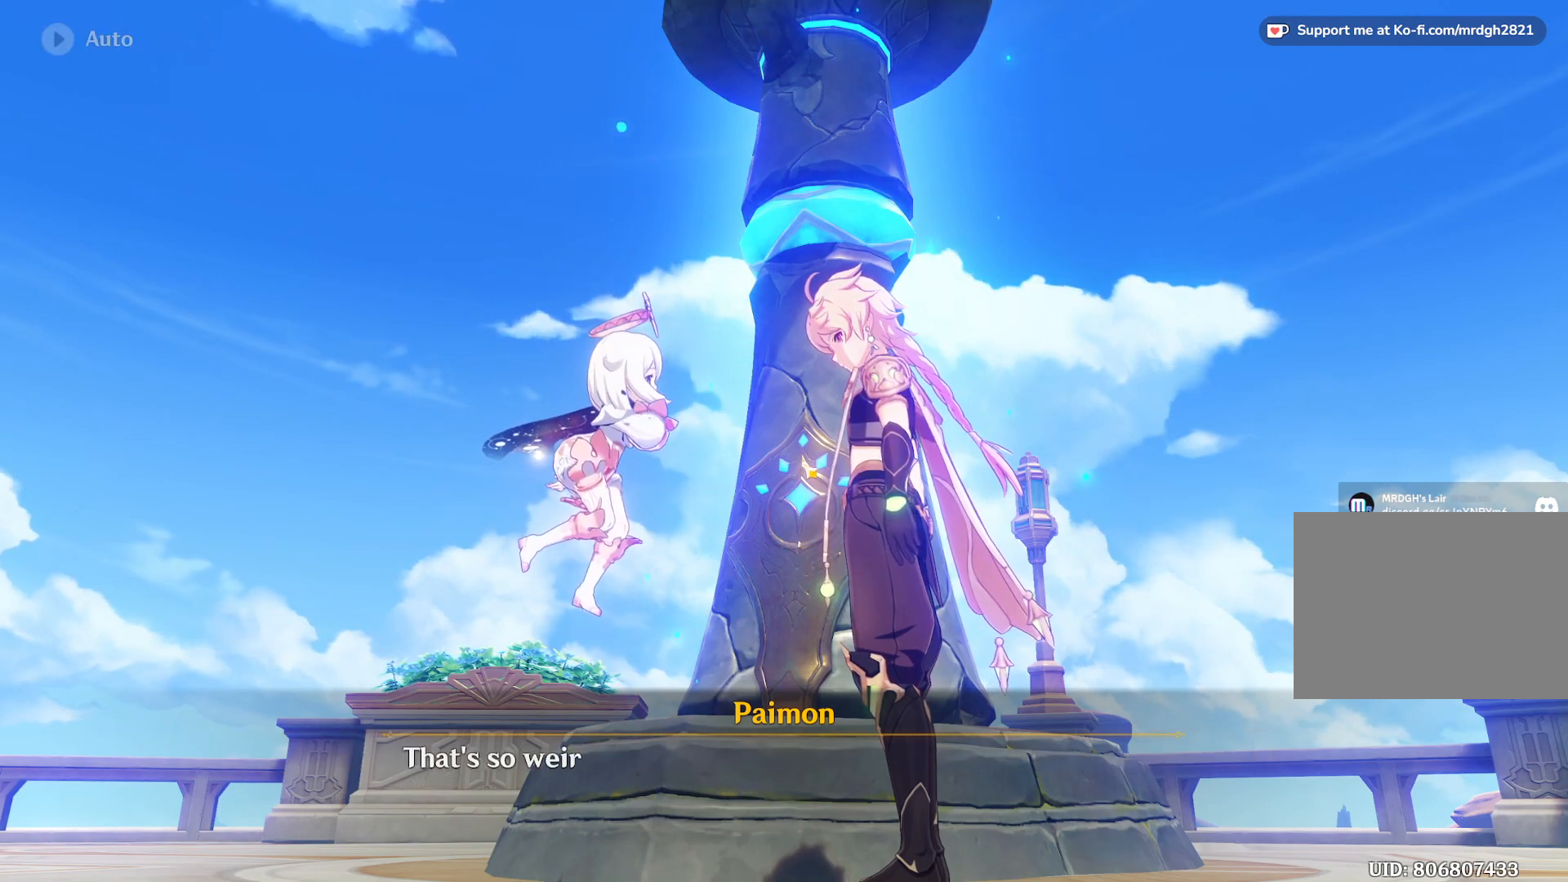
{"keys": [], "mouse": [], "events": []}
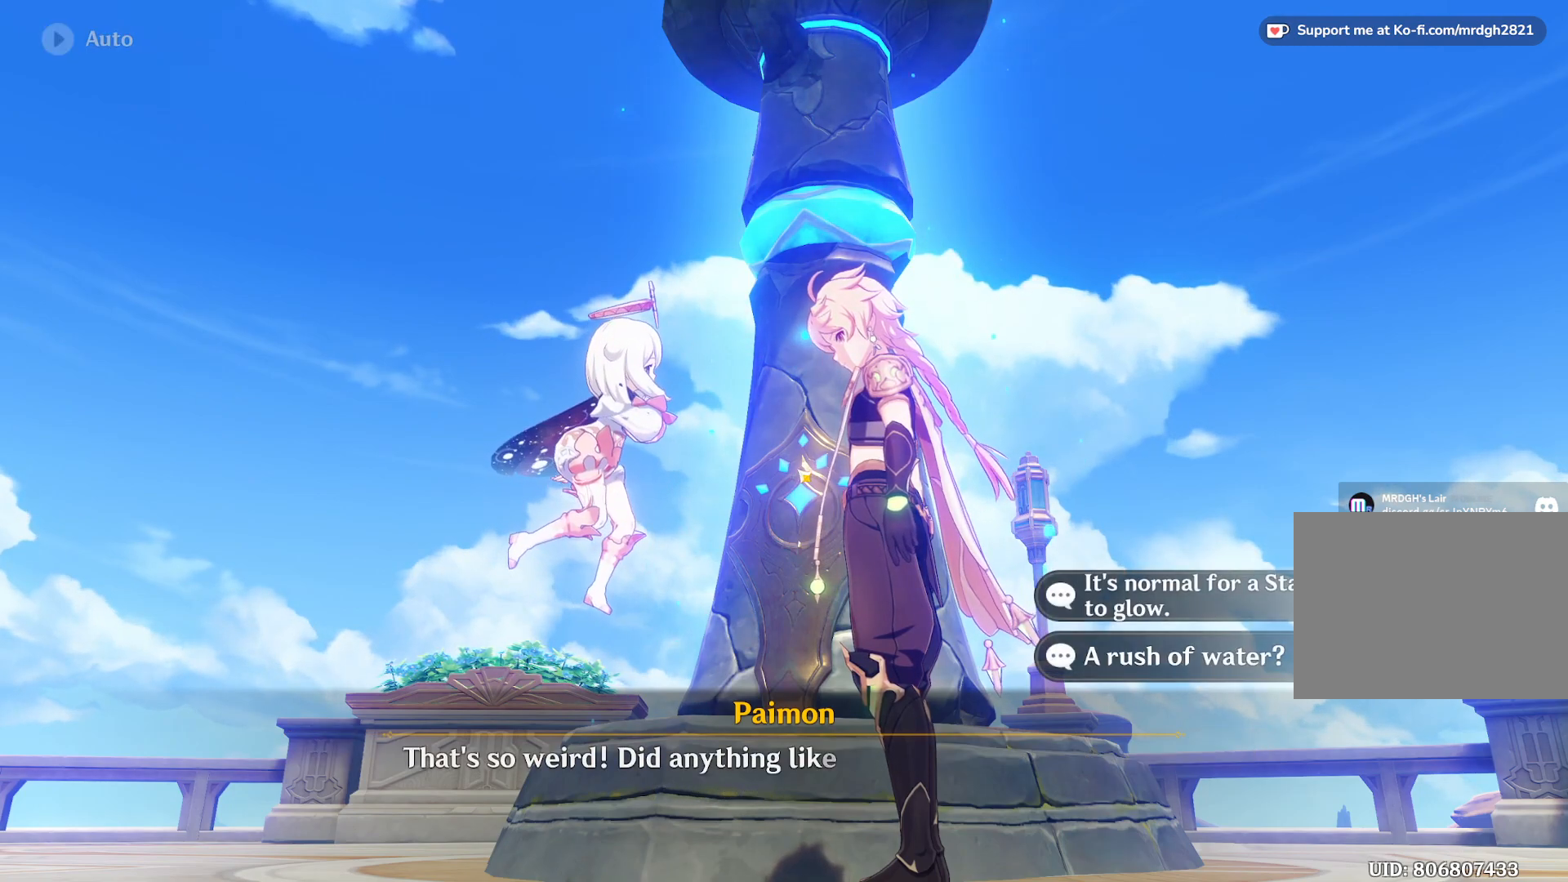
{"keys": [], "mouse": [], "events": []}
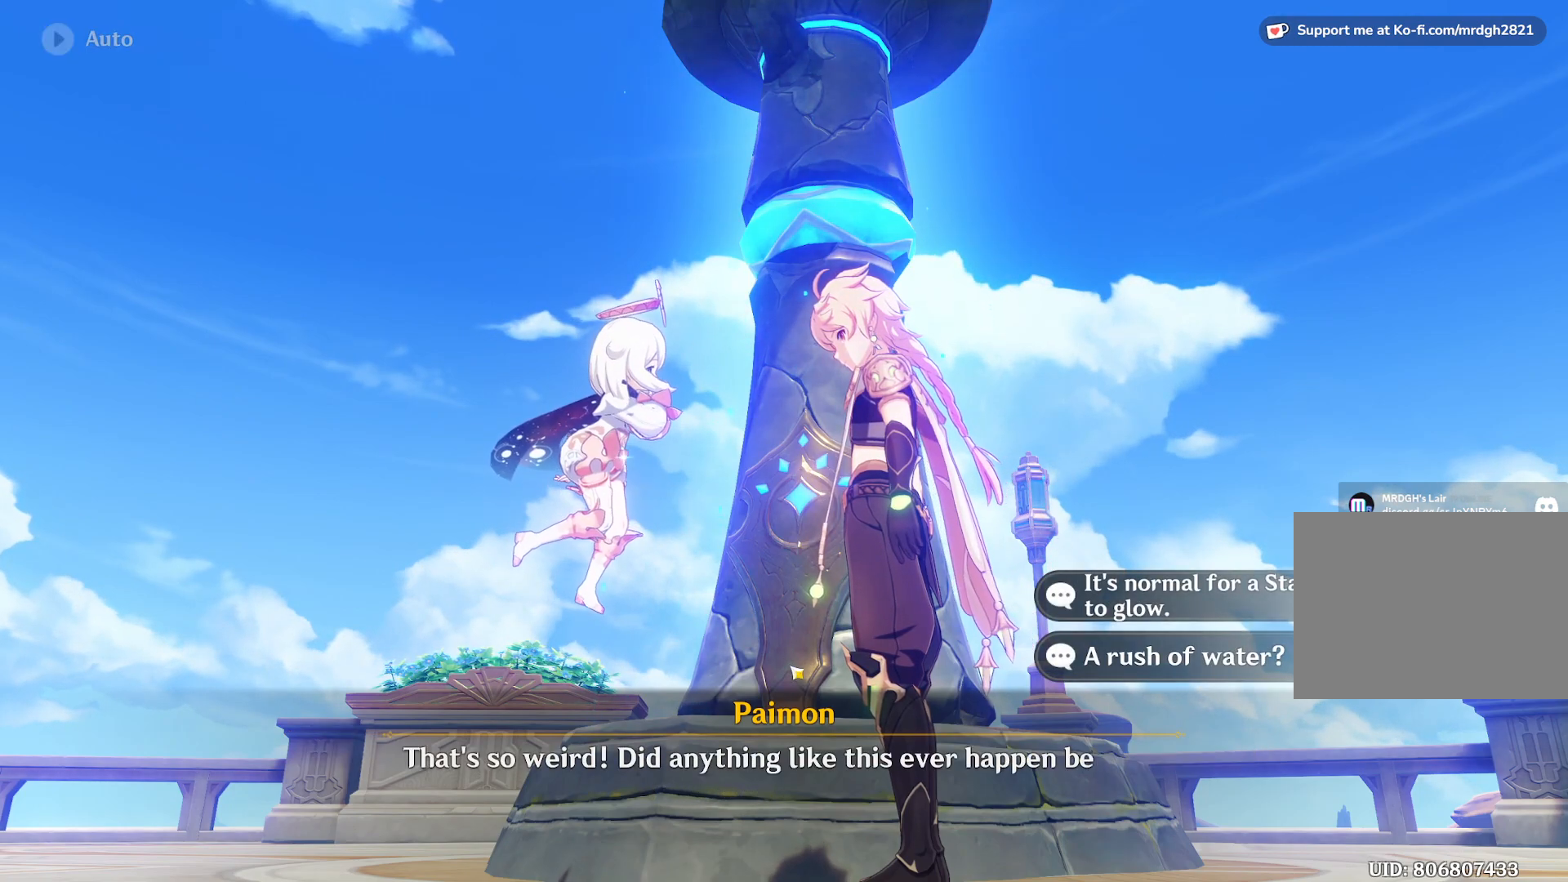
{"keys": [], "mouse": [], "events": []}
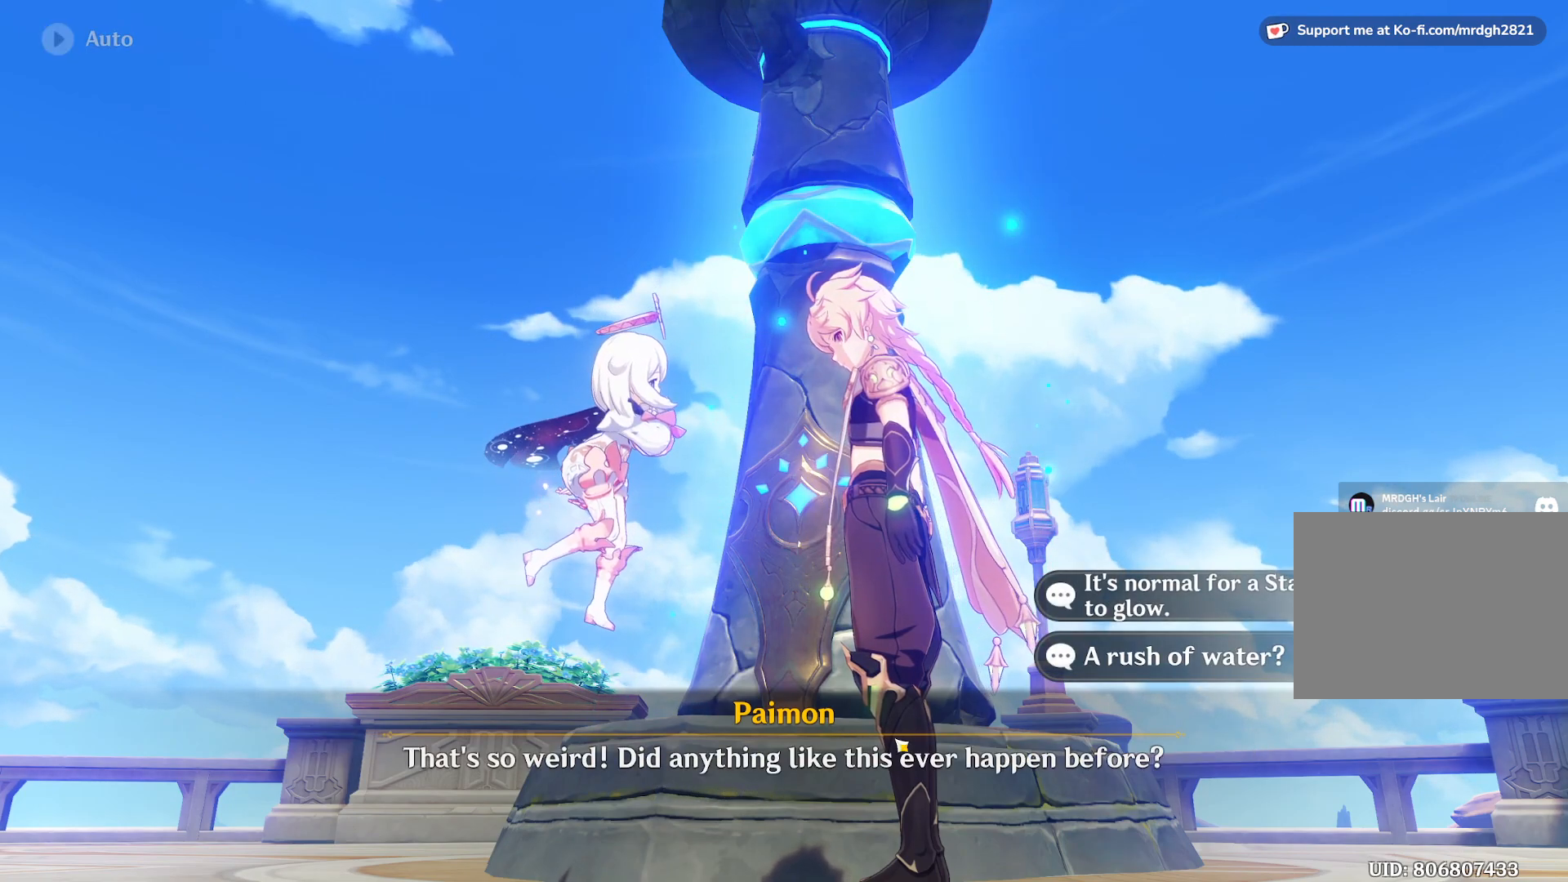
{"keys": [], "mouse": [], "events": []}
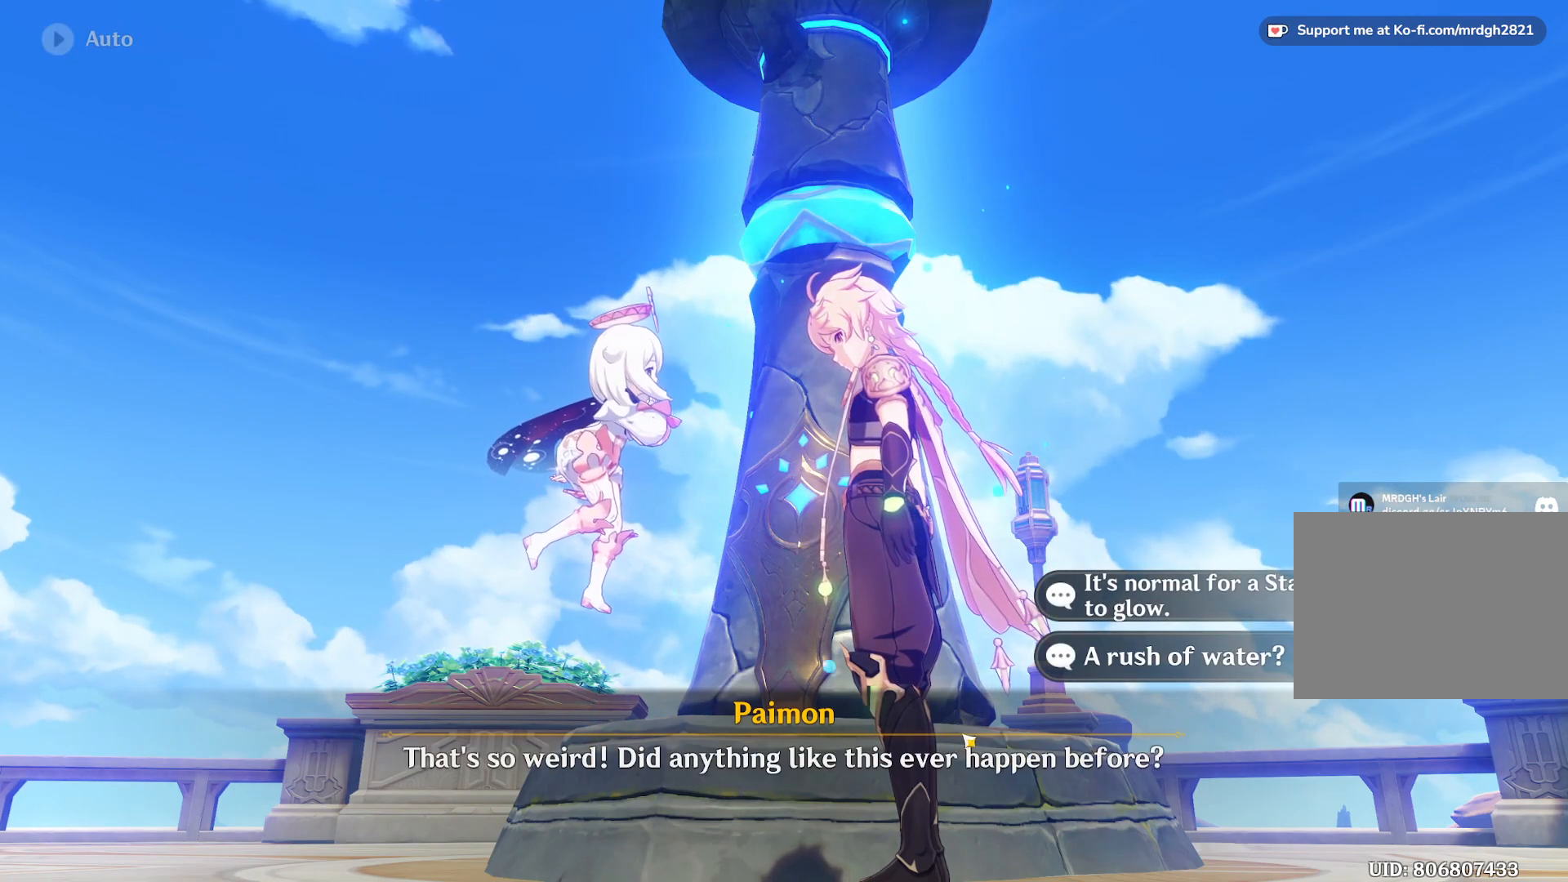
{"keys": [], "mouse": [], "events": []}
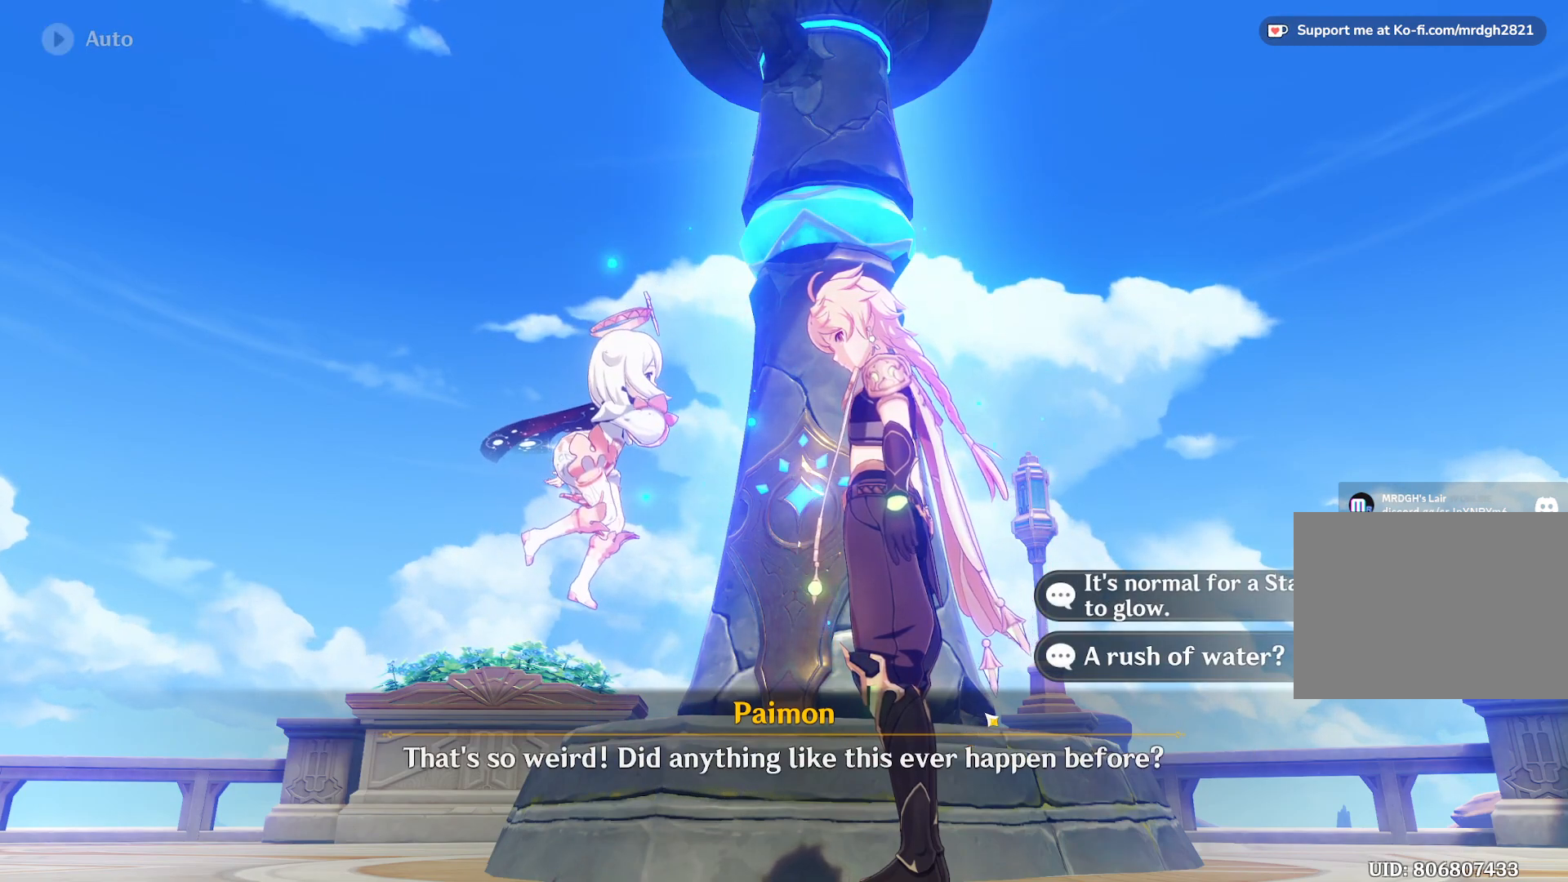
{"keys": [], "mouse": [], "events": []}
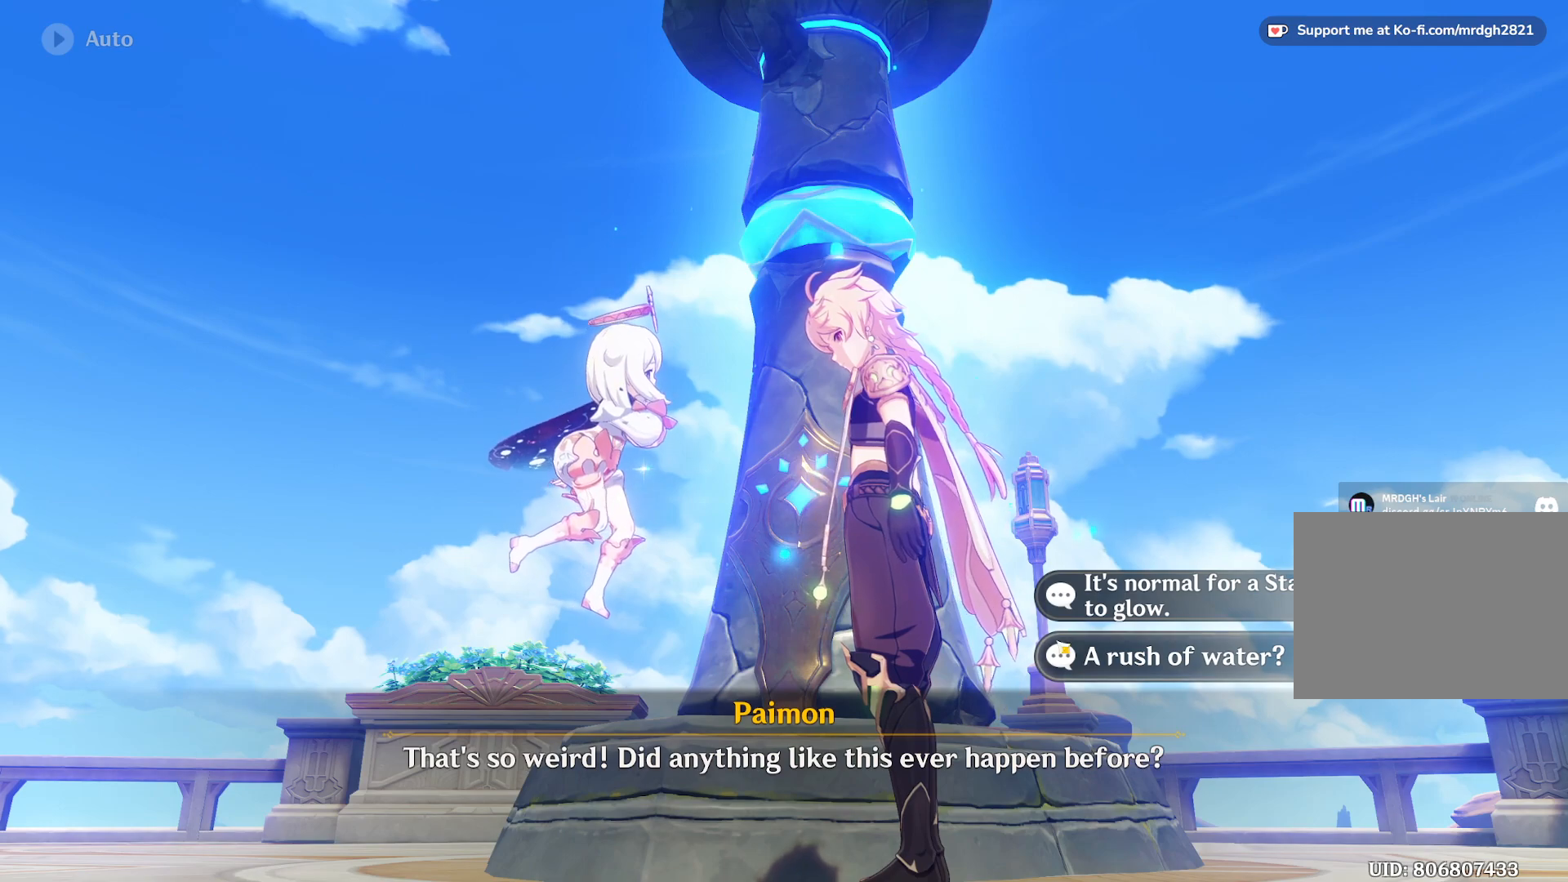
{"keys": [], "mouse": [], "events": []}
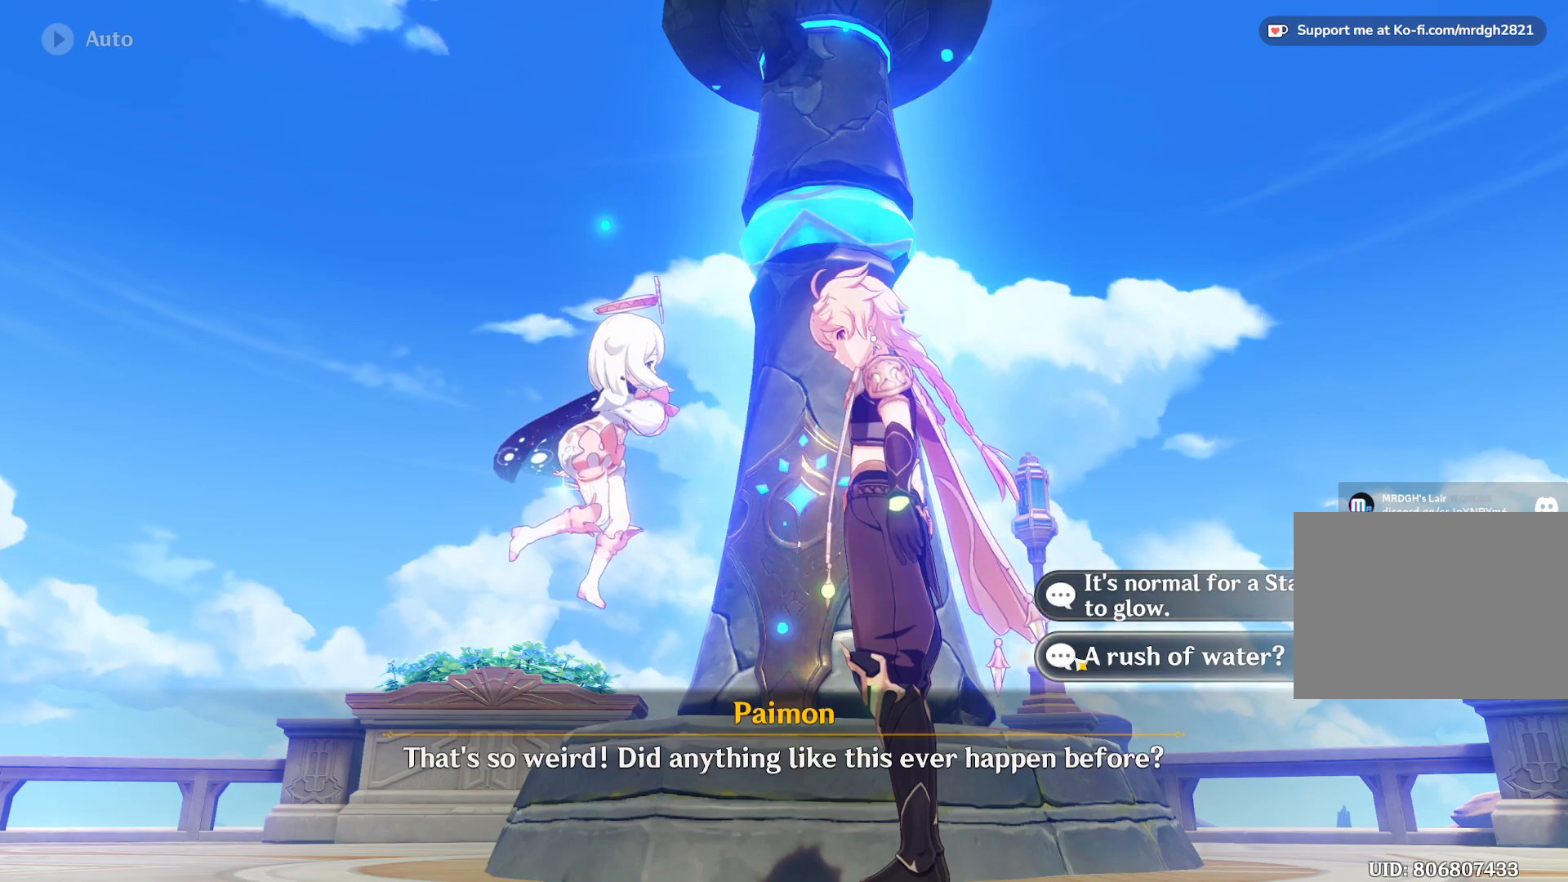
{"keys": [], "mouse": [], "events": [[67, "mouse_left", "down"], [200, "mouse_left", "up"]]}
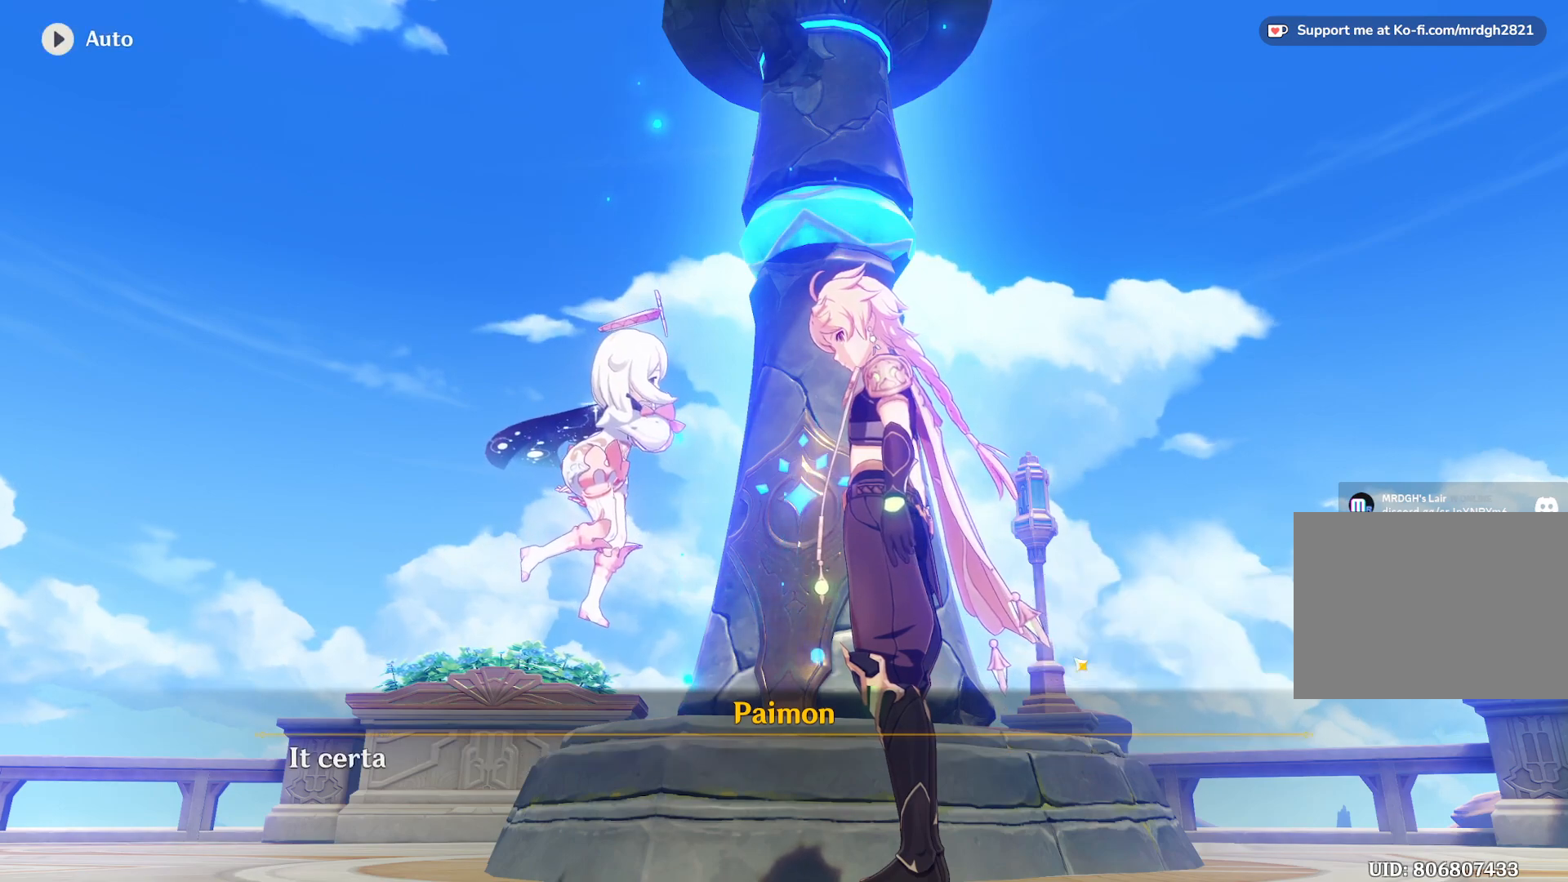
{"keys": [], "mouse": [], "events": []}
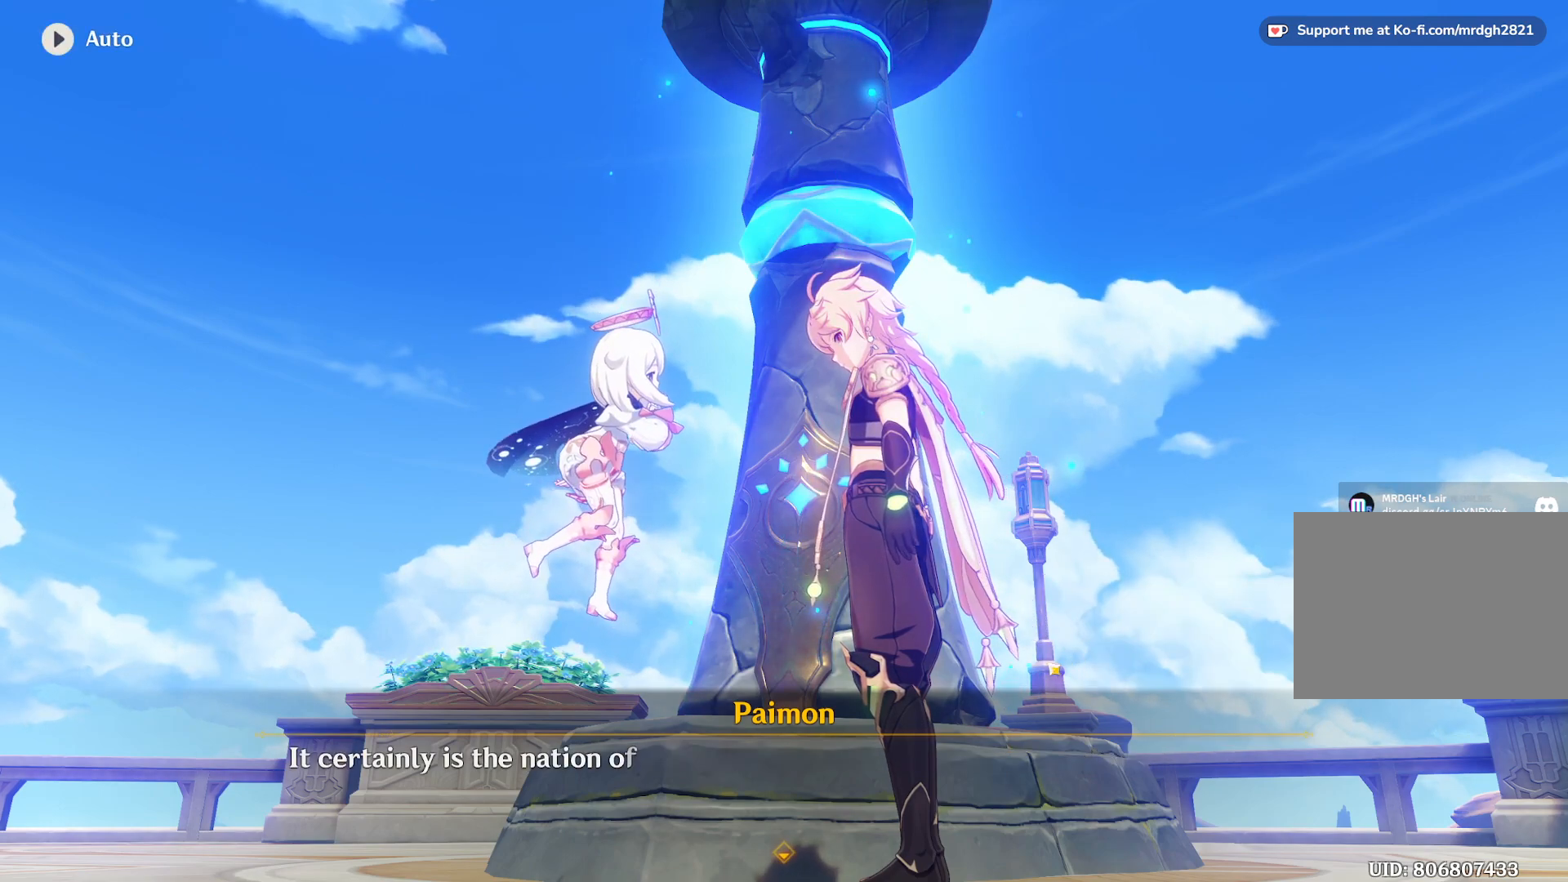
{"keys": [], "mouse": [], "events": []}
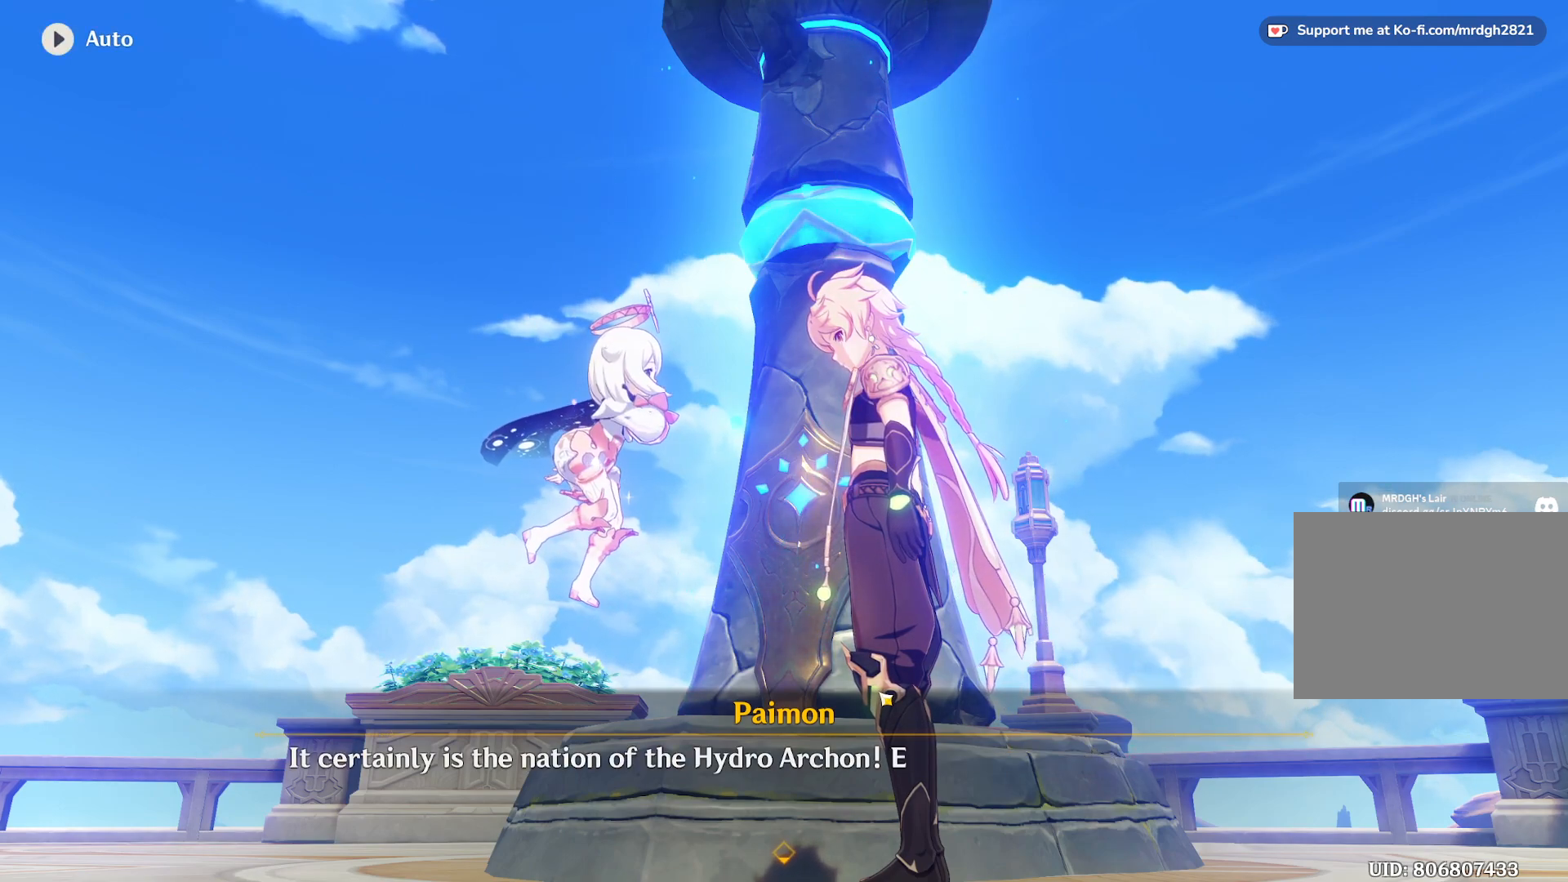
{"keys": [], "mouse": [], "events": []}
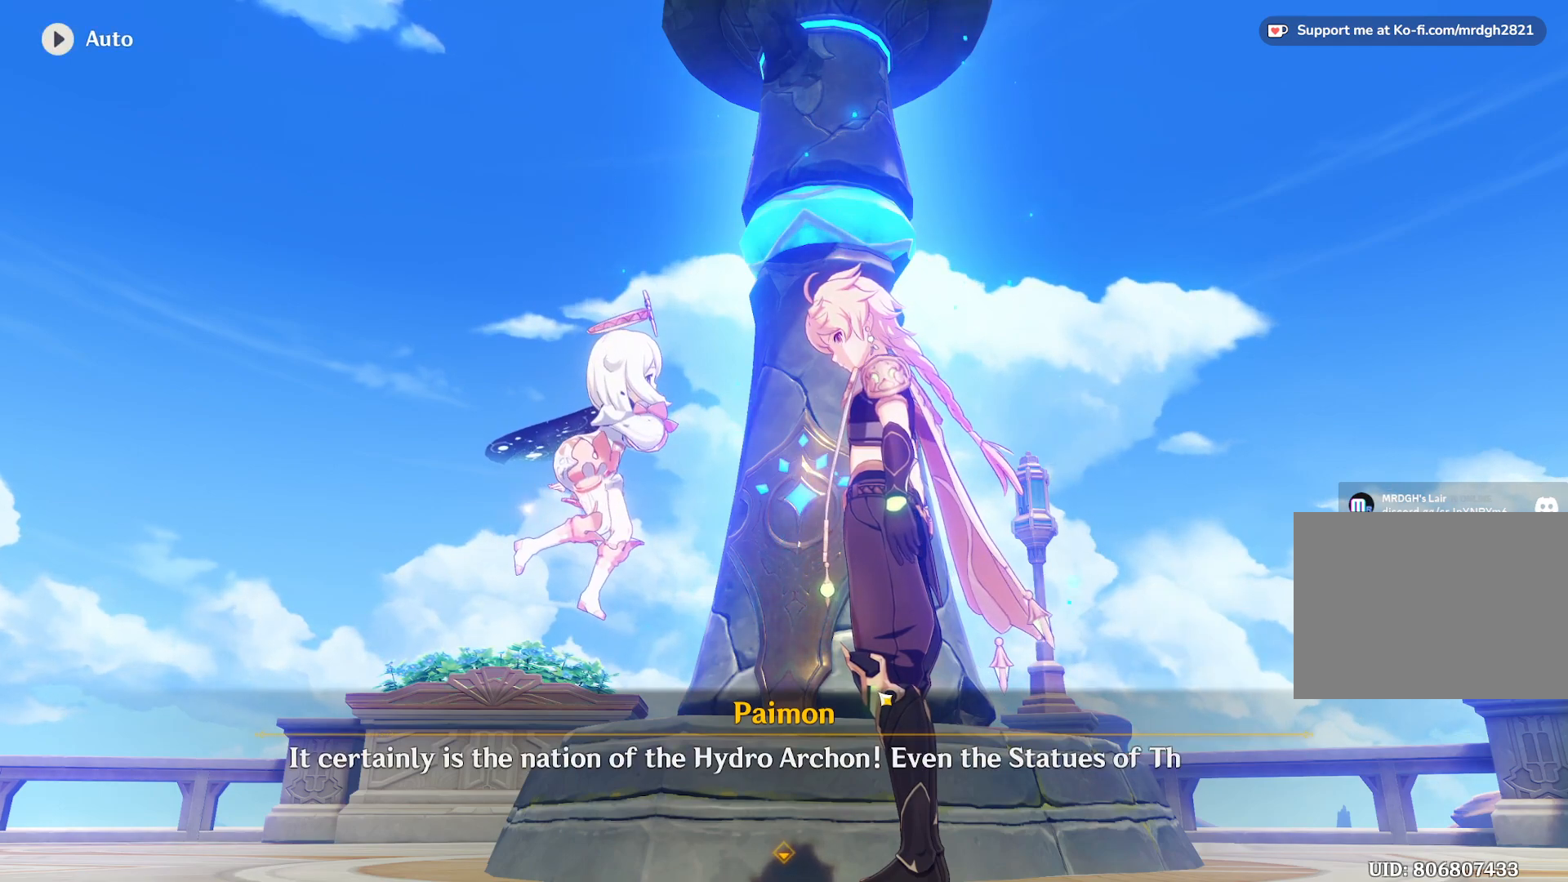
{"keys": [], "mouse": [], "events": []}
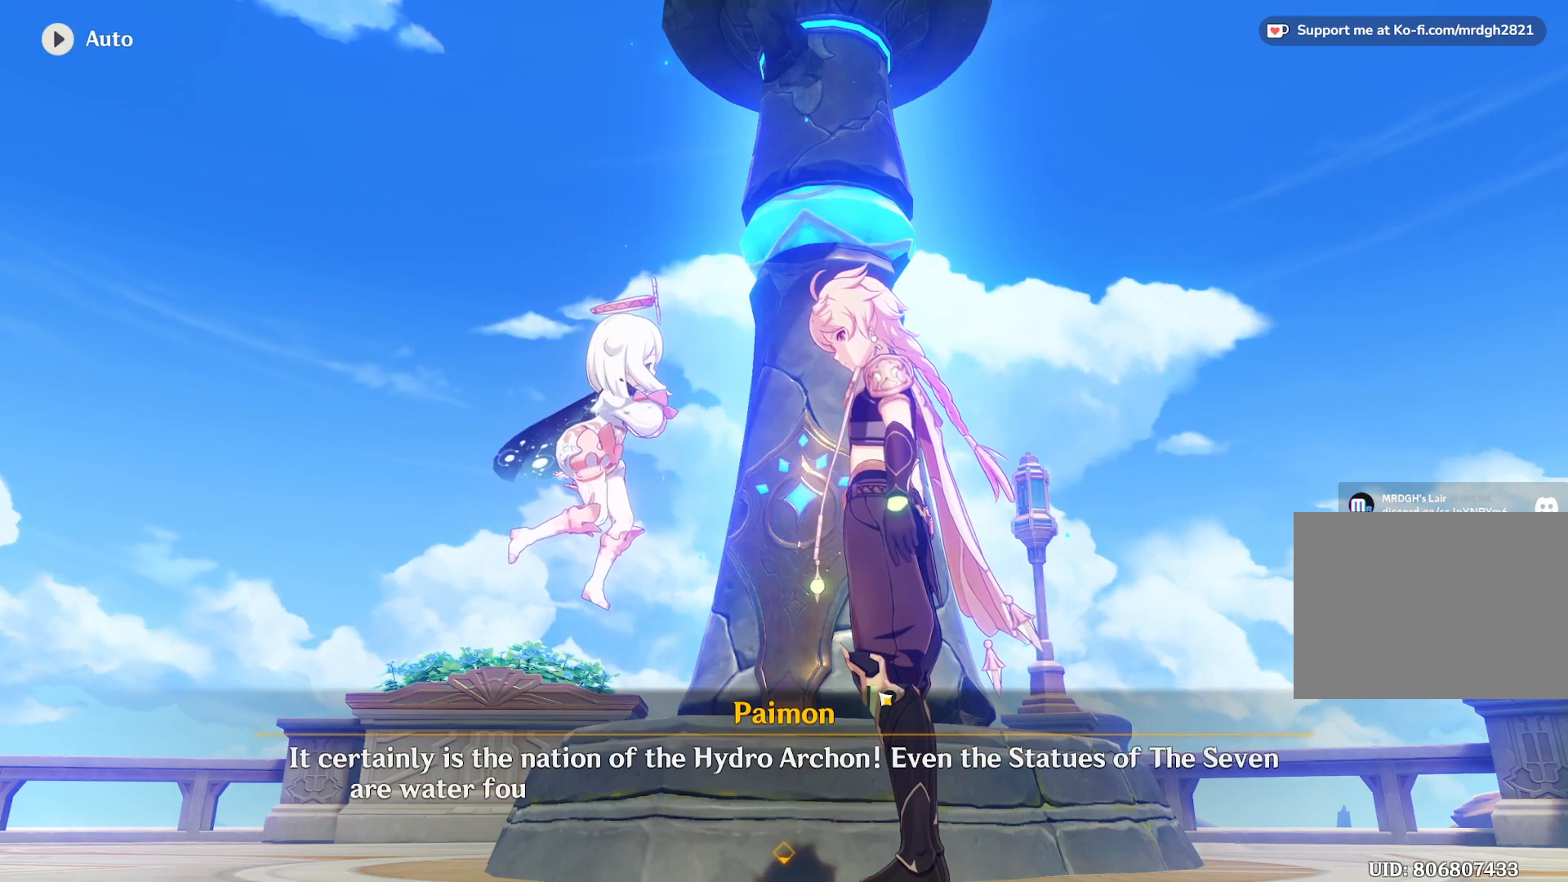
{"keys": [], "mouse": [], "events": []}
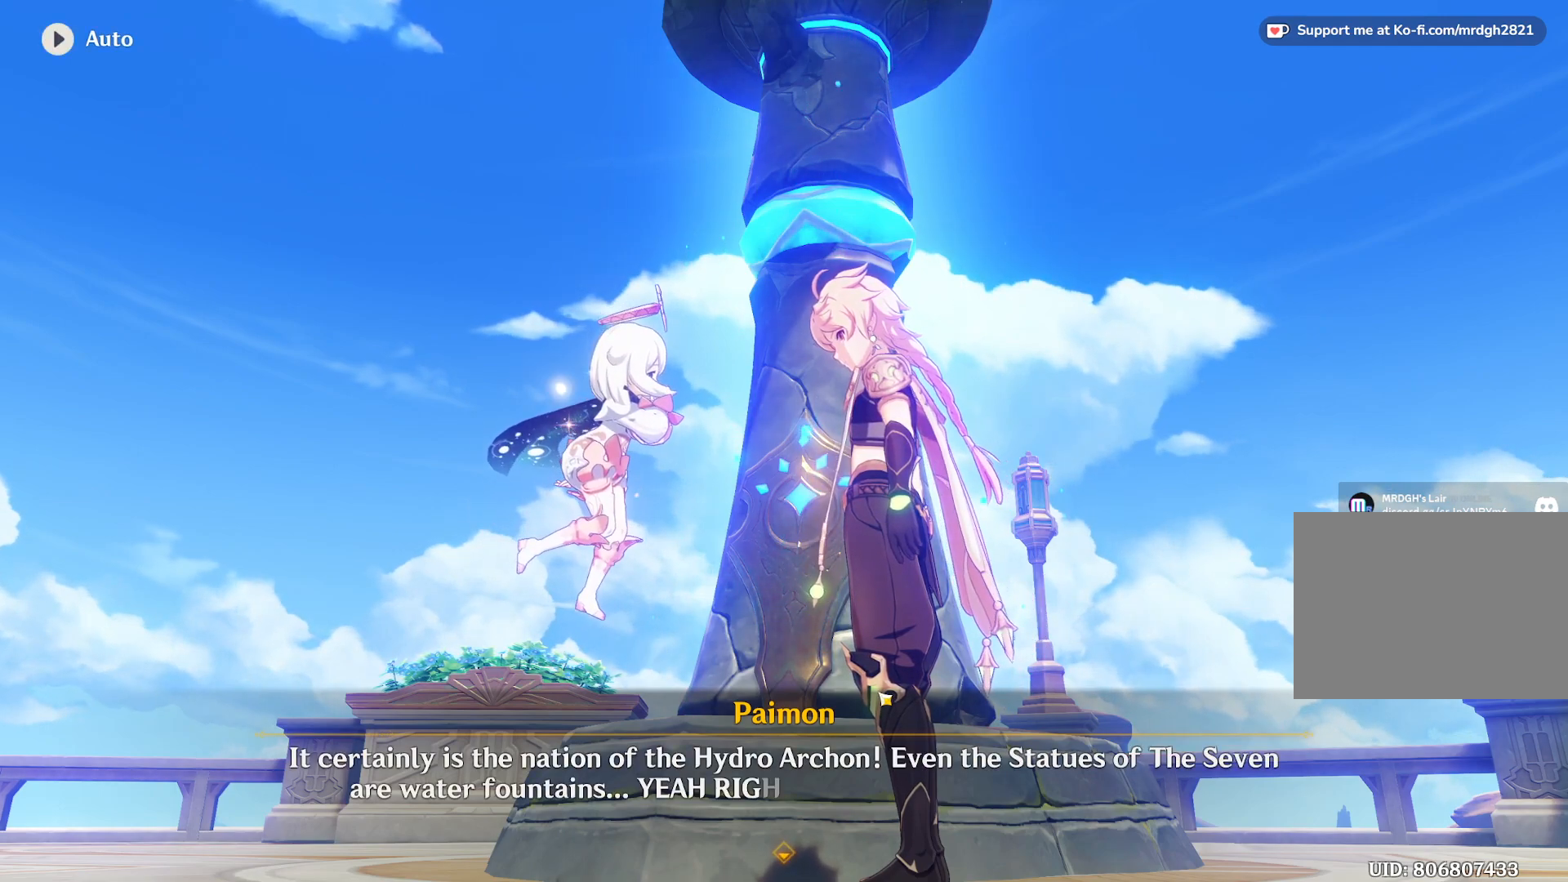
{"keys": [], "mouse": [], "events": []}
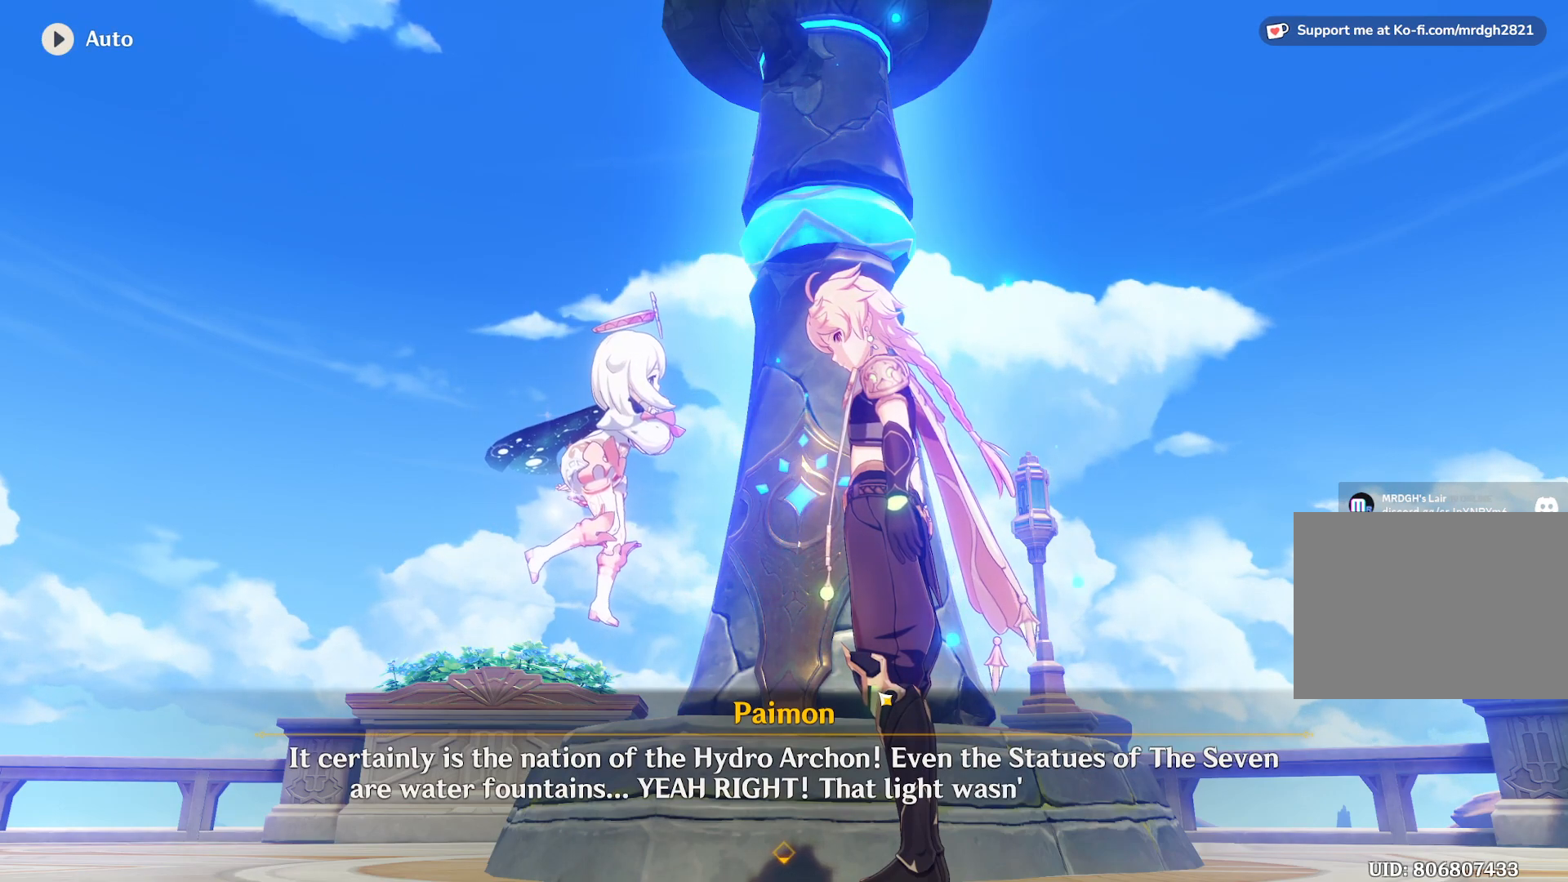
{"keys": [], "mouse": [], "events": []}
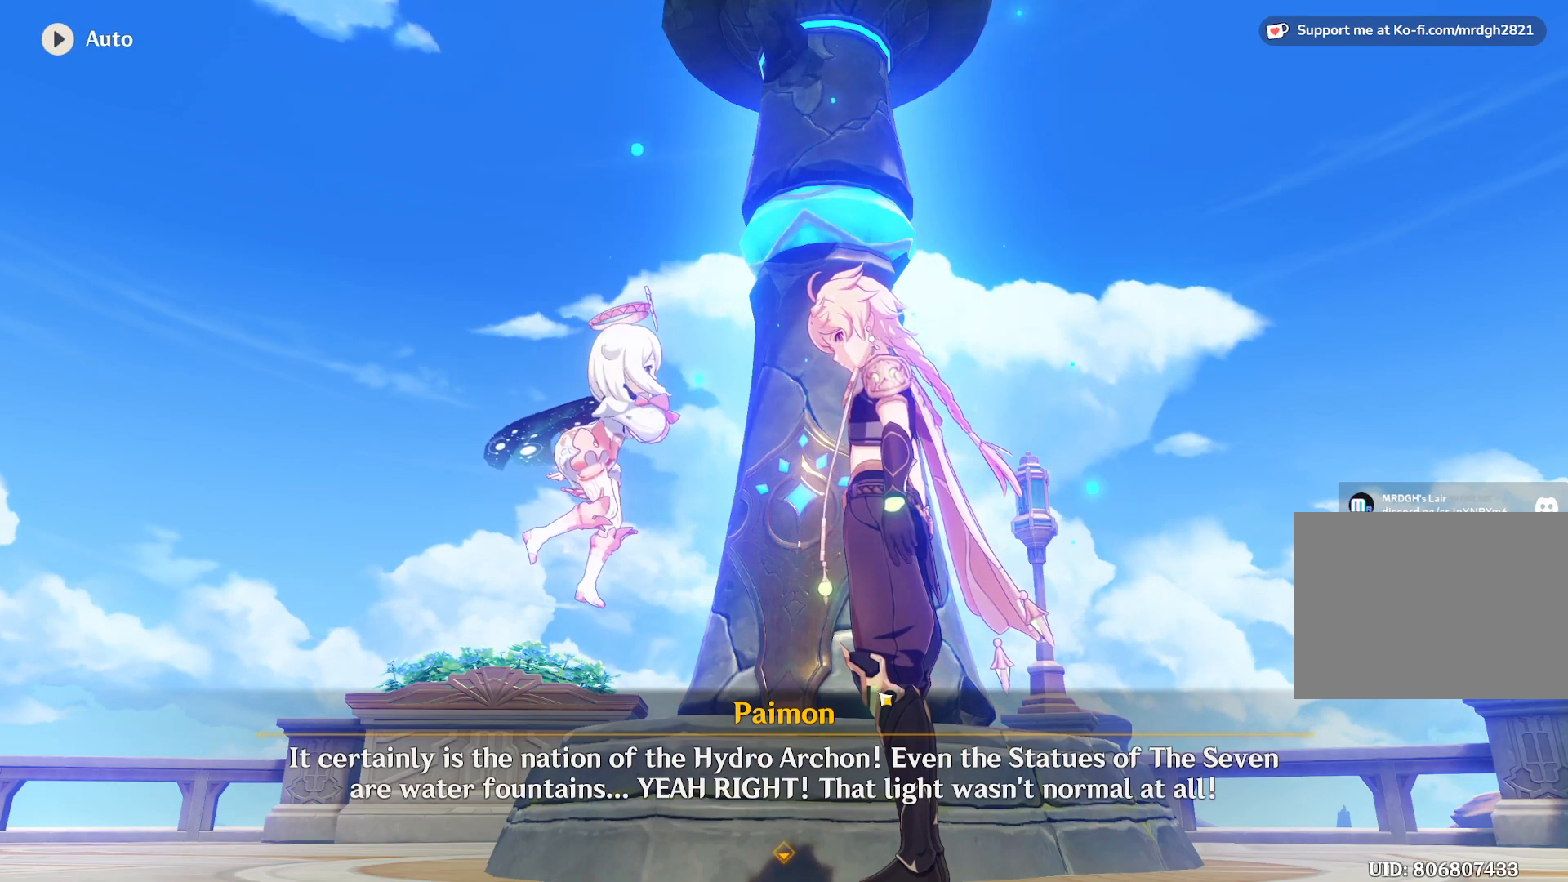
{"keys": [], "mouse": [], "events": []}
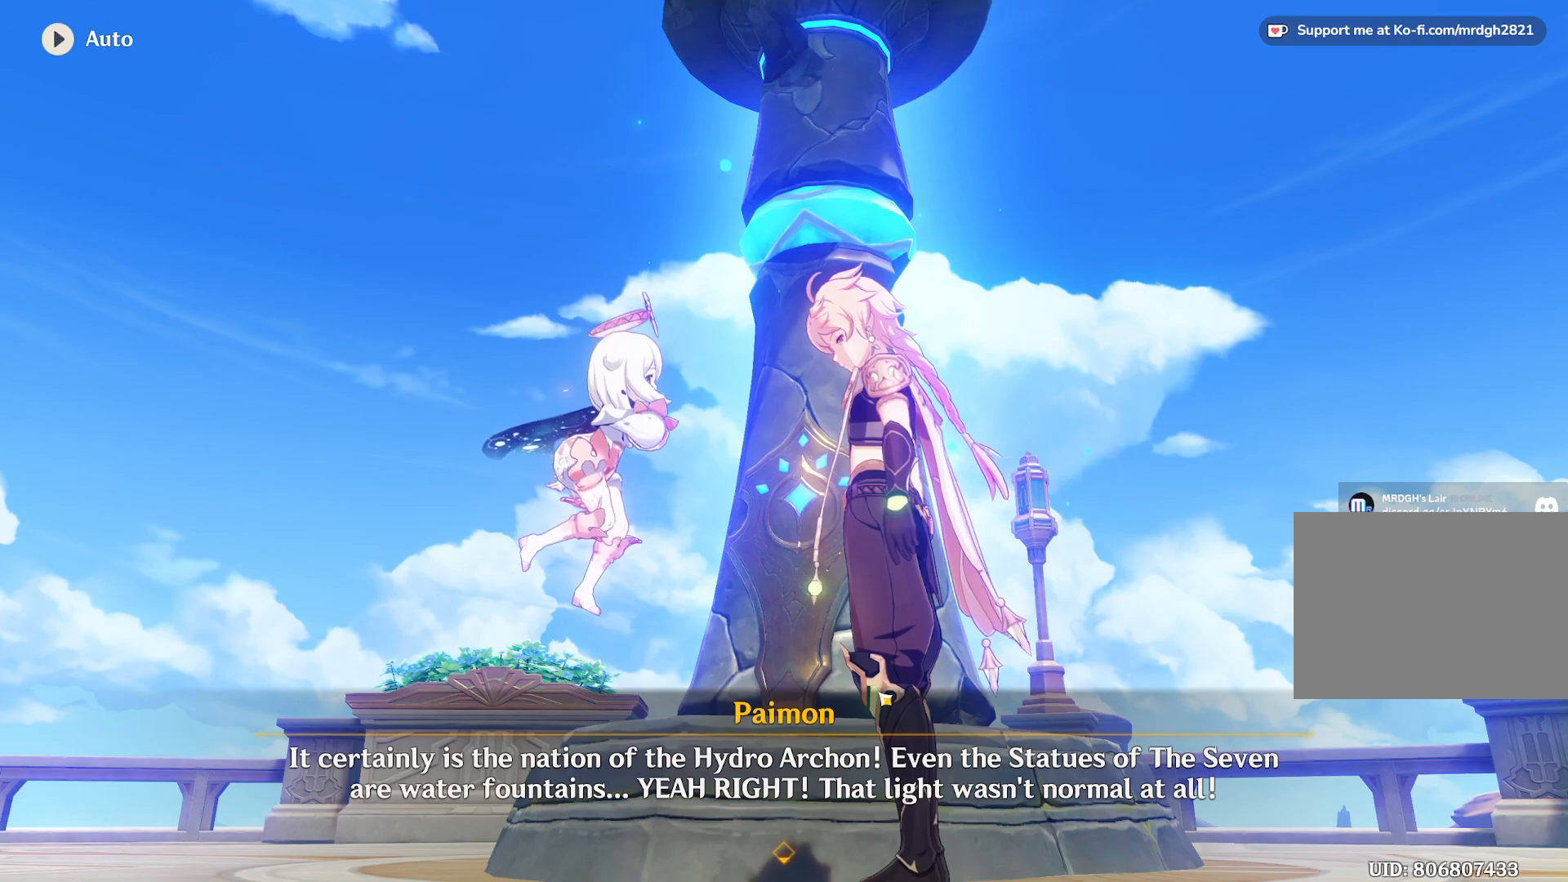
{"keys": [], "mouse": ["left"], "events": [[433, "mouse_left", "down"]]}
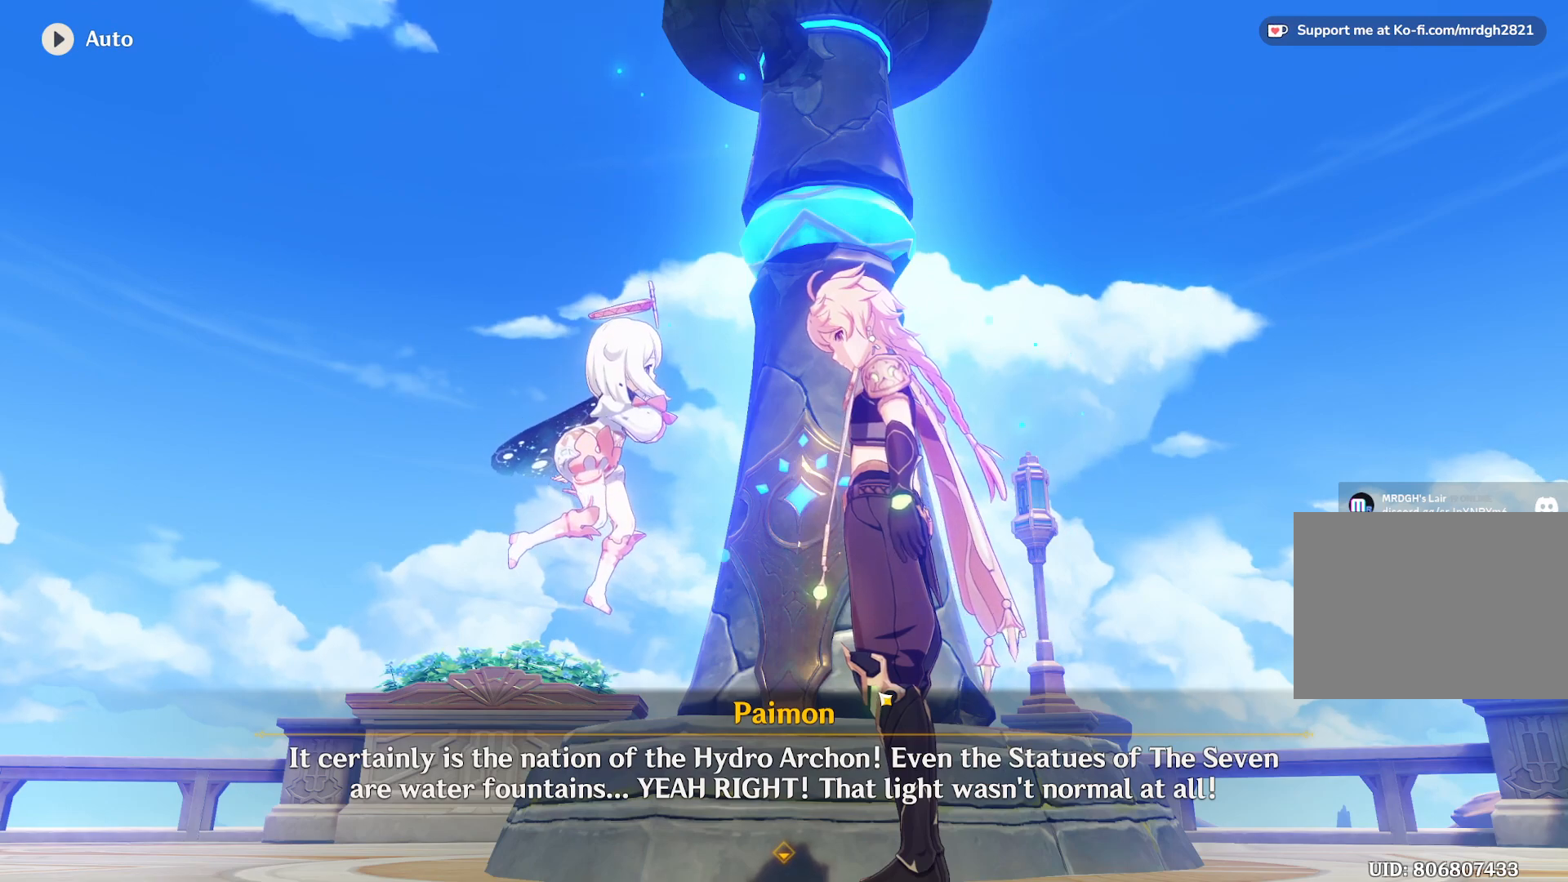
{"keys": [], "mouse": [], "events": [[50, "mouse_left", "up"]]}
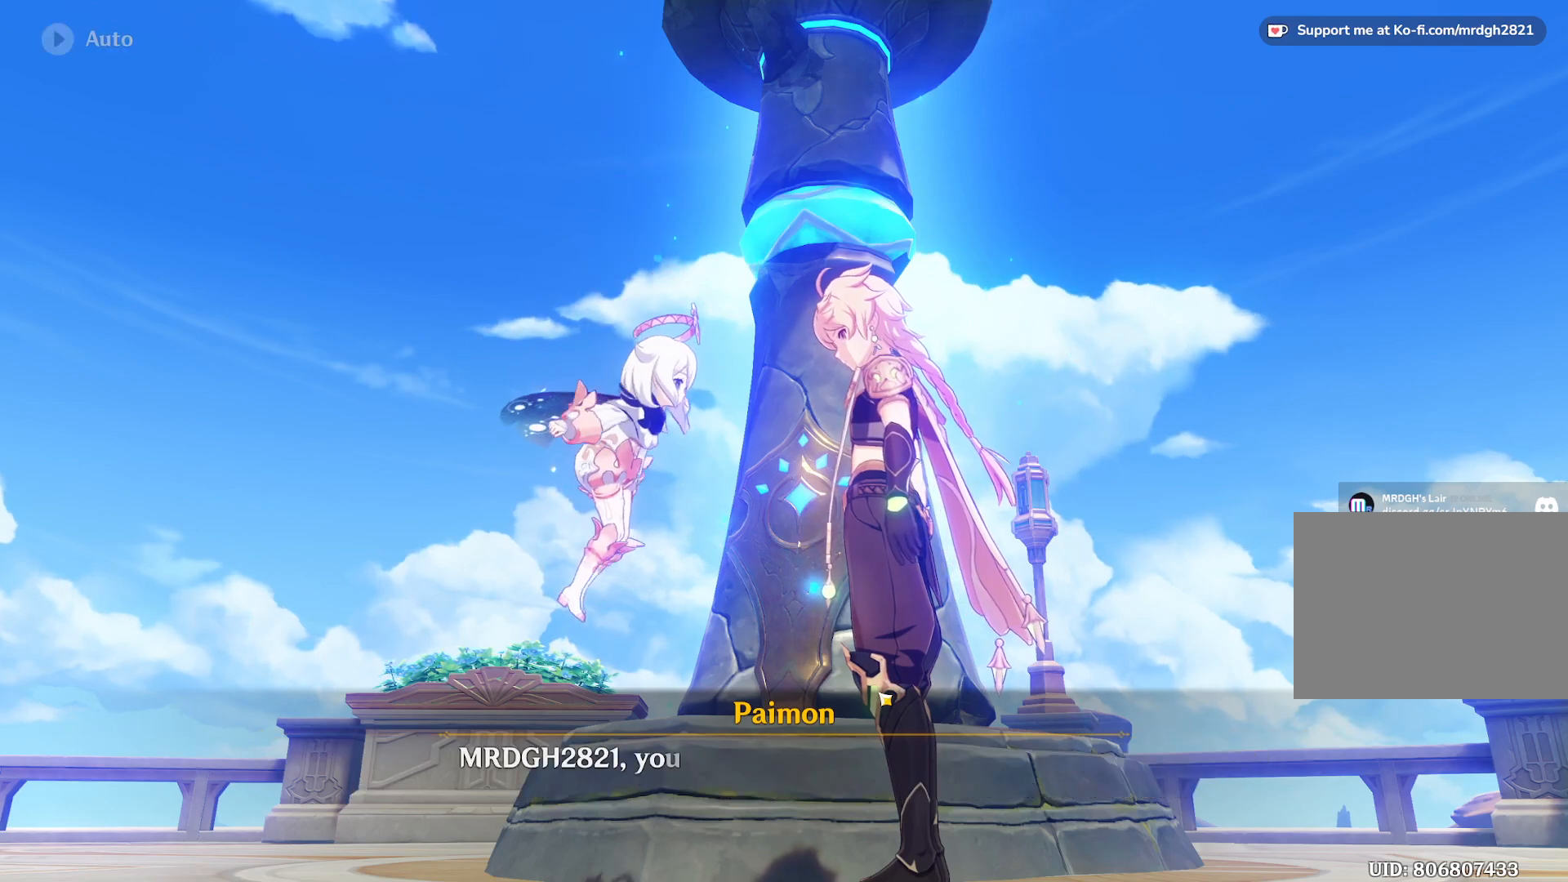
{"keys": [], "mouse": [], "events": []}
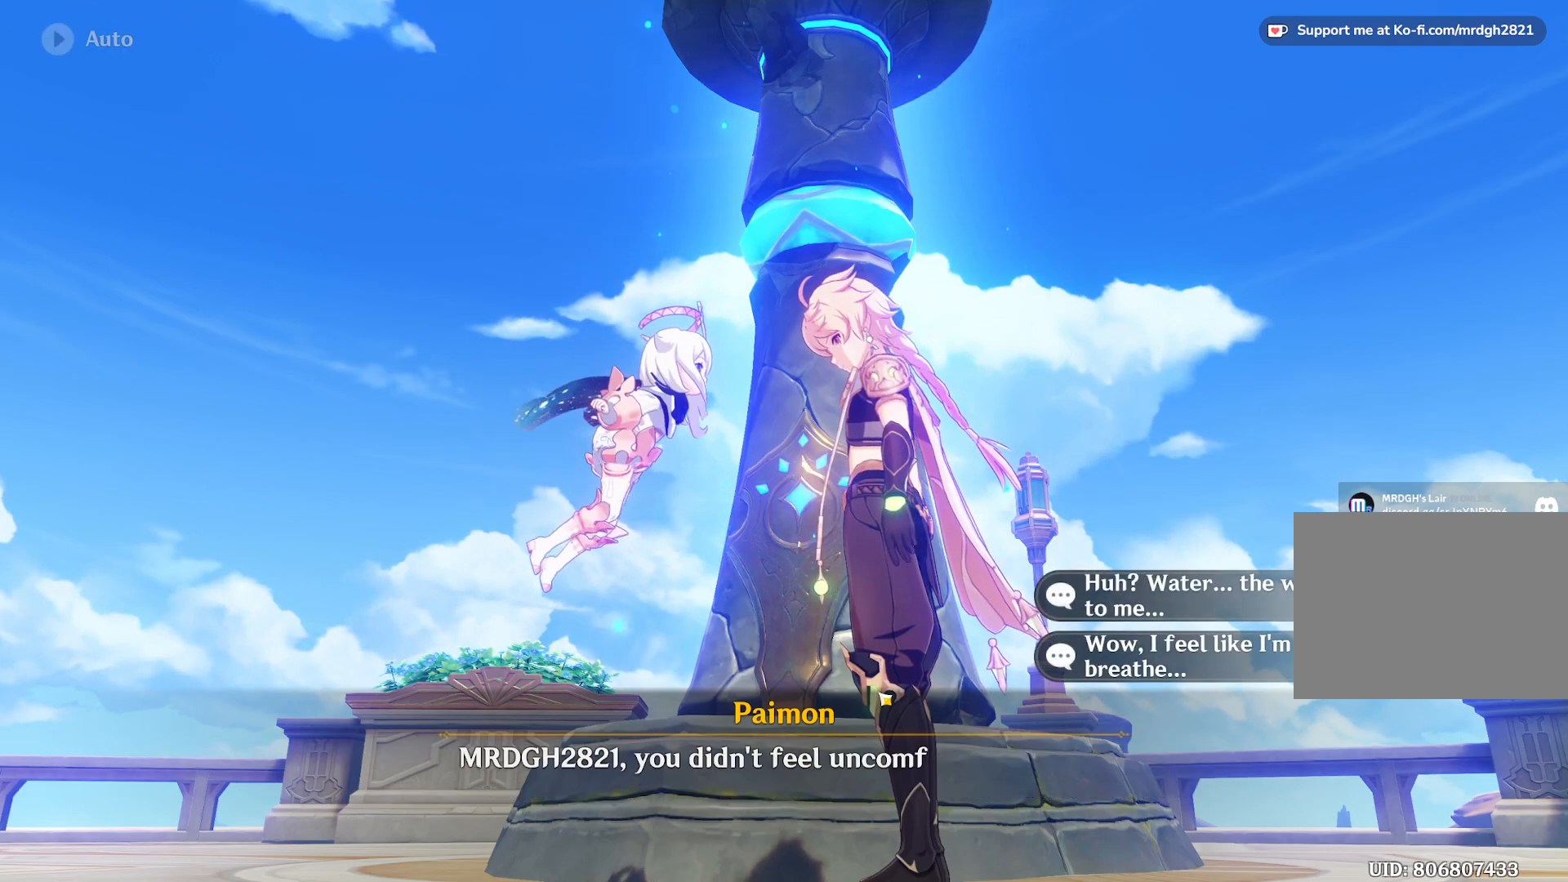
{"keys": [], "mouse": [], "events": []}
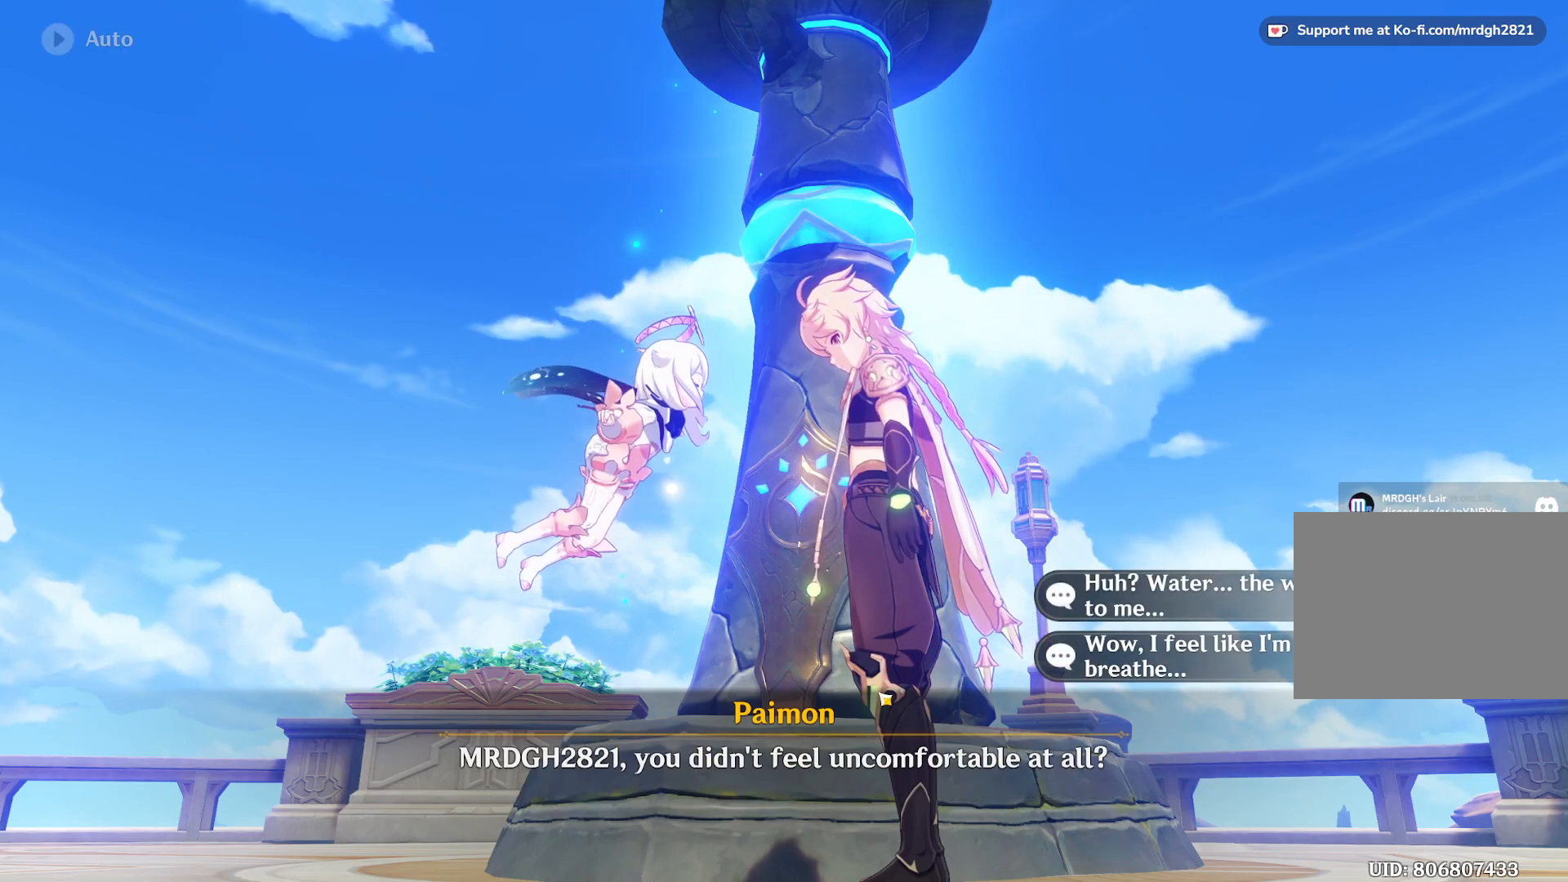
{"keys": [], "mouse": [], "events": []}
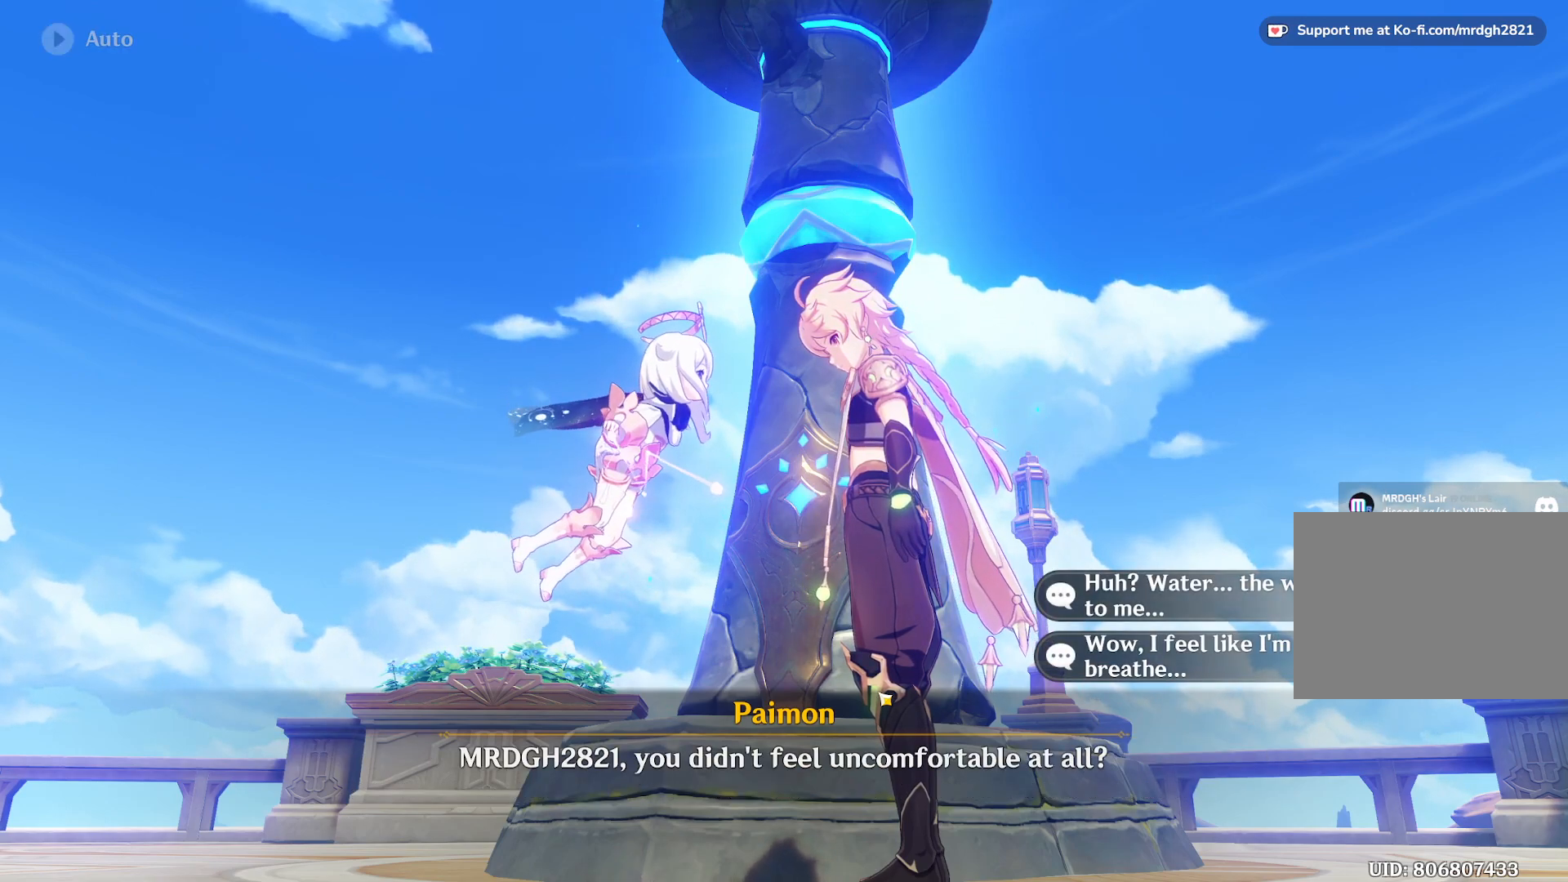
{"keys": [], "mouse": [], "events": []}
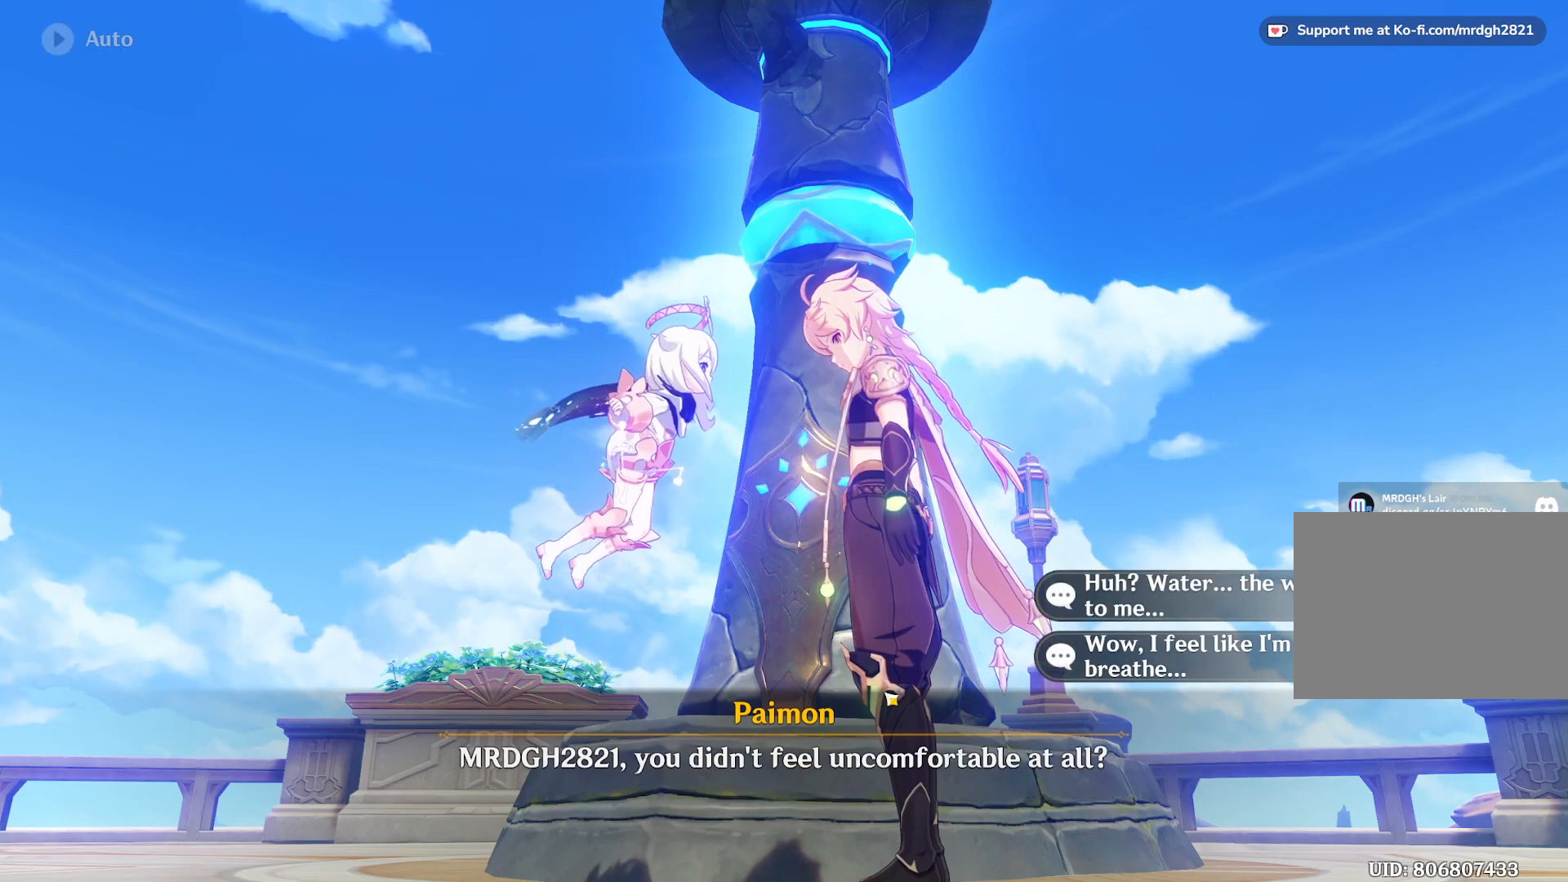
{"keys": [], "mouse": [], "events": []}
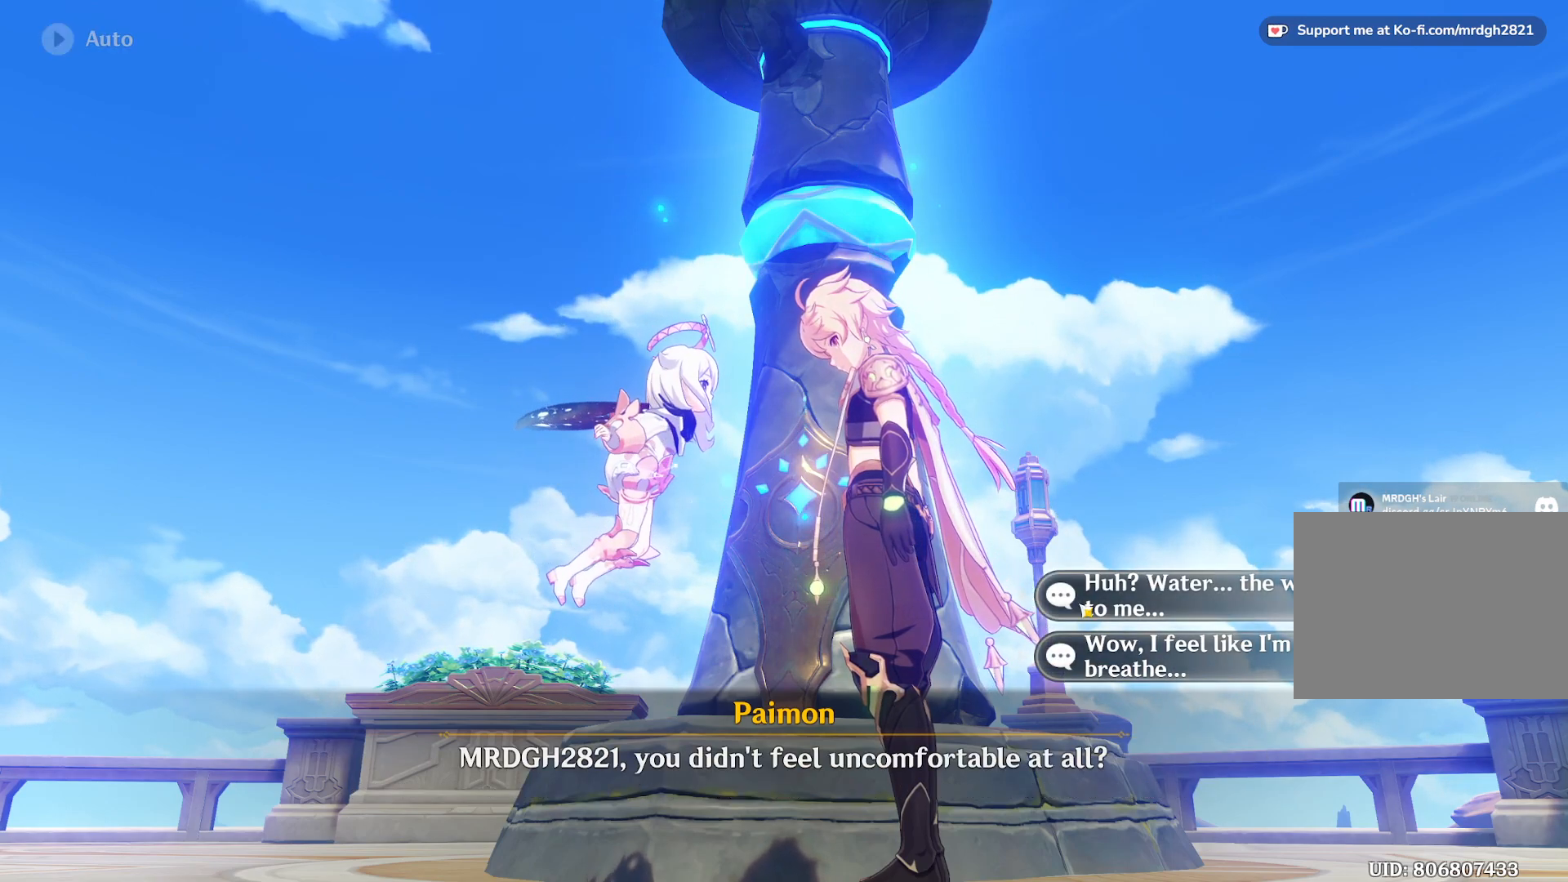
{"keys": [], "mouse": [], "events": []}
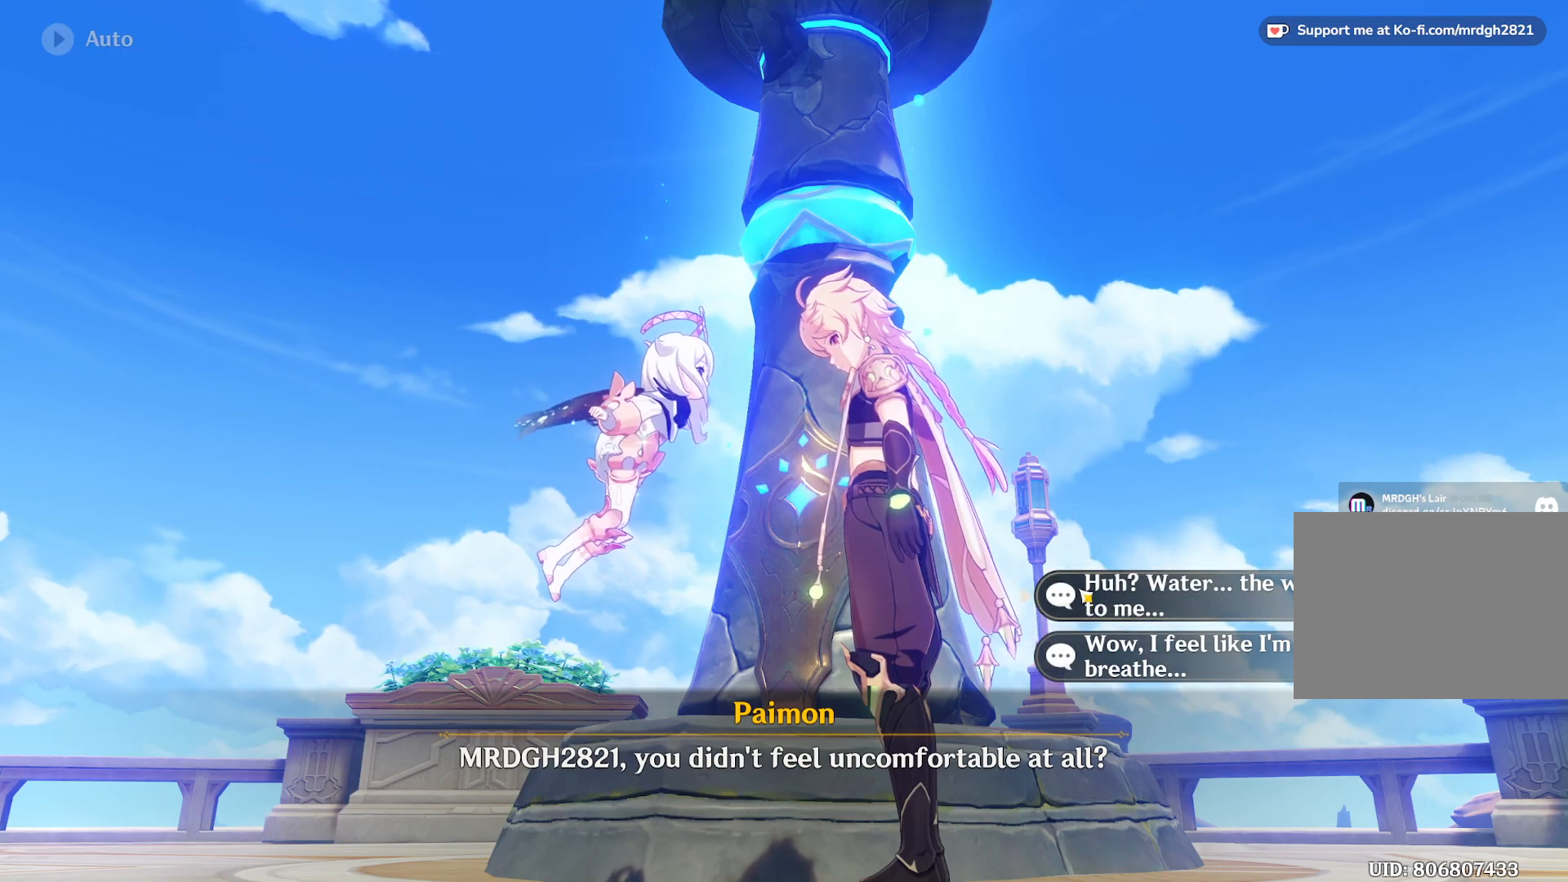
{"keys": [], "mouse": [], "events": []}
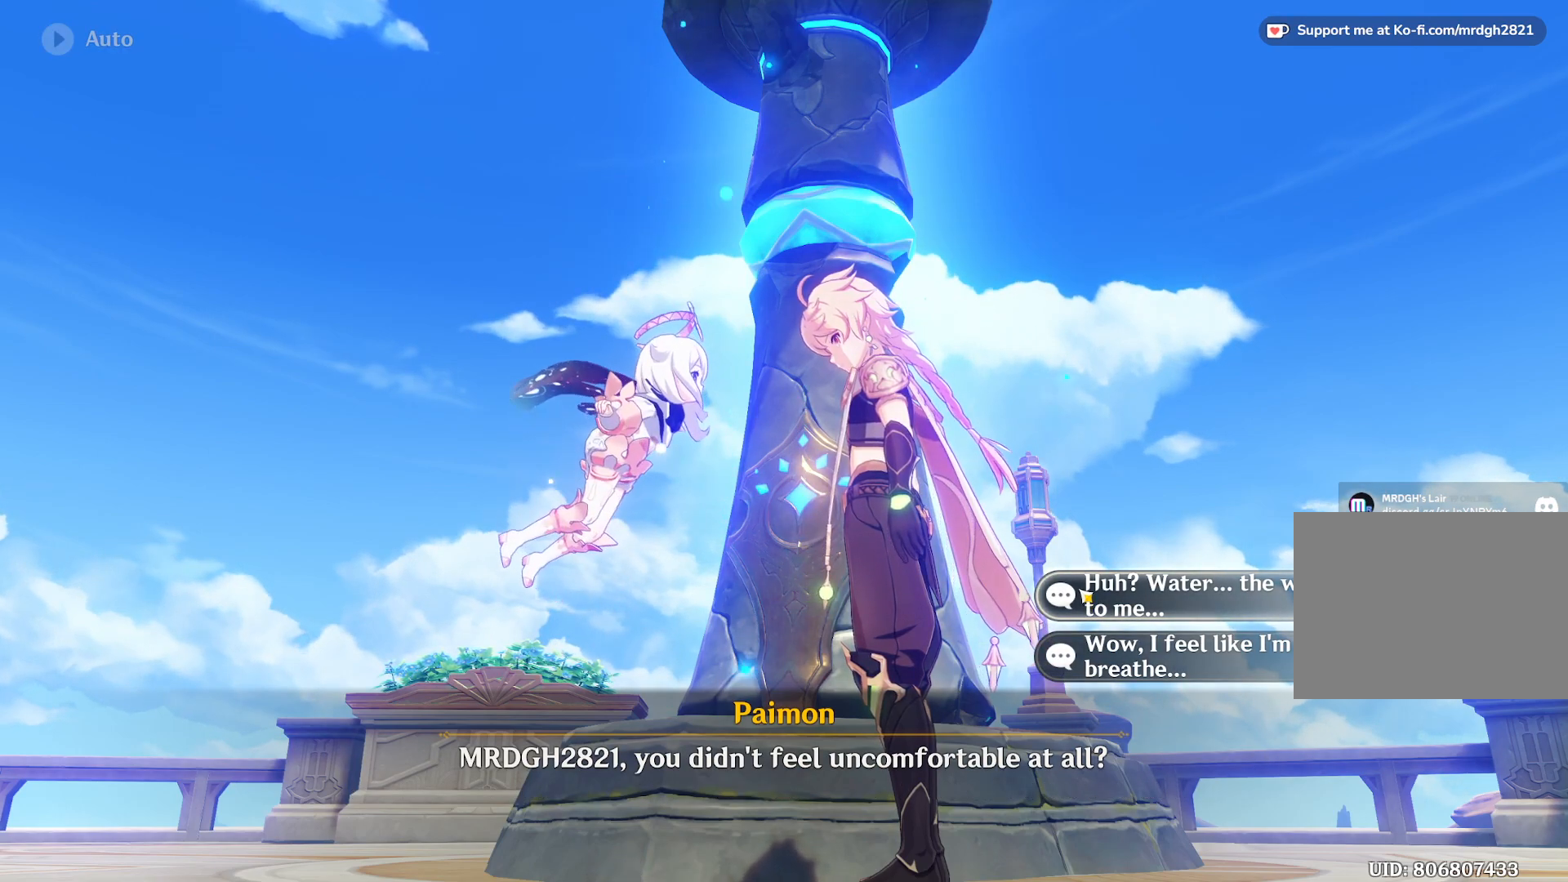
{"keys": [], "mouse": [], "events": []}
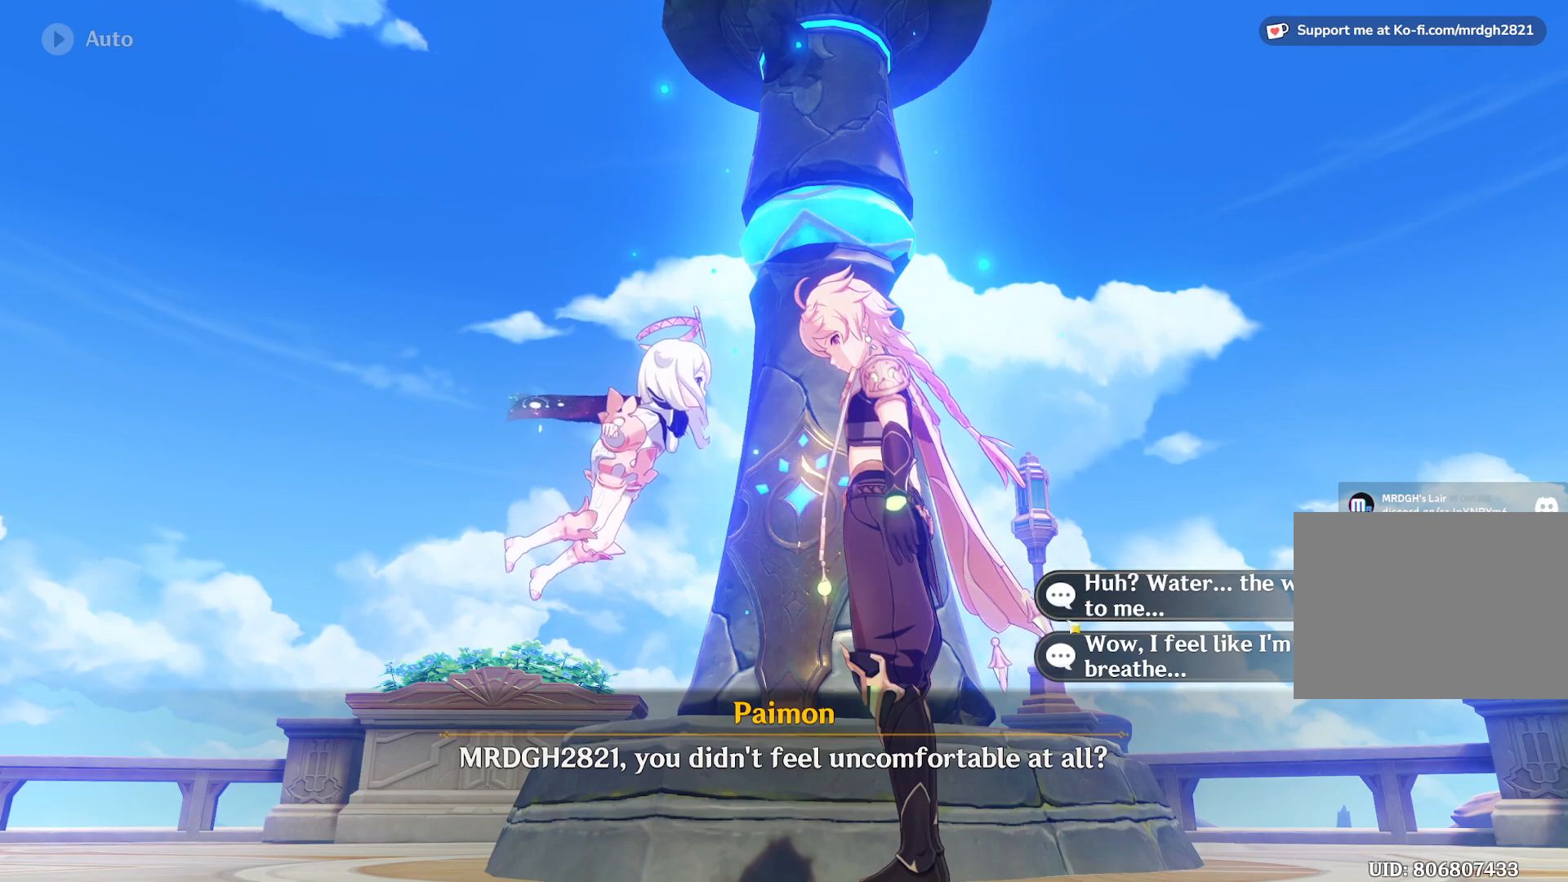
{"keys": [], "mouse": [], "events": []}
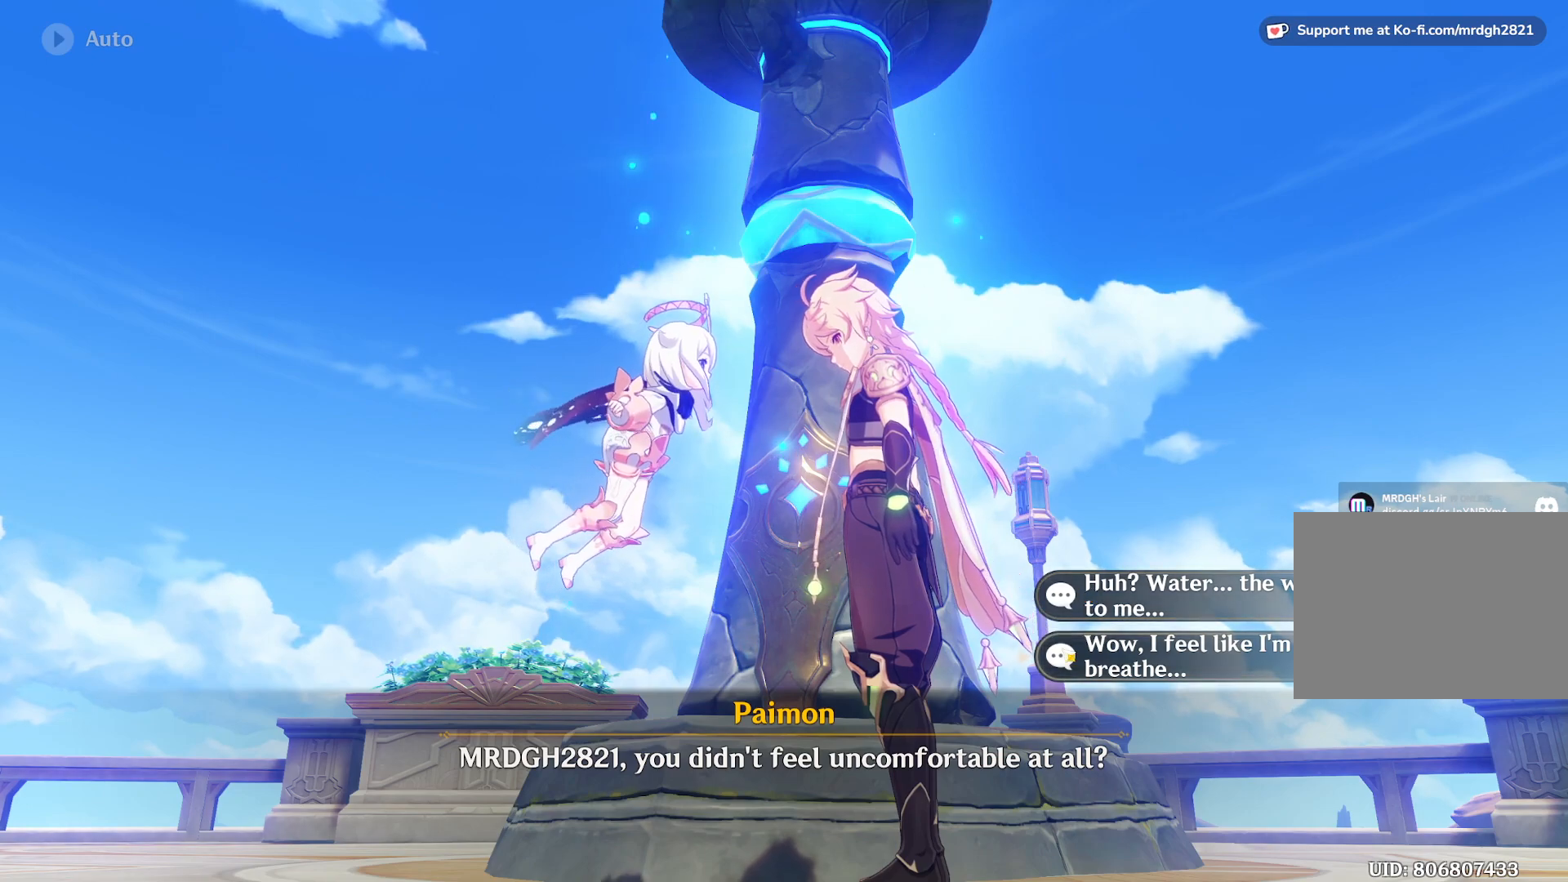
{"keys": [], "mouse": [], "events": [[267, "mouse_left", "down"], [400, "mouse_left", "up"]]}